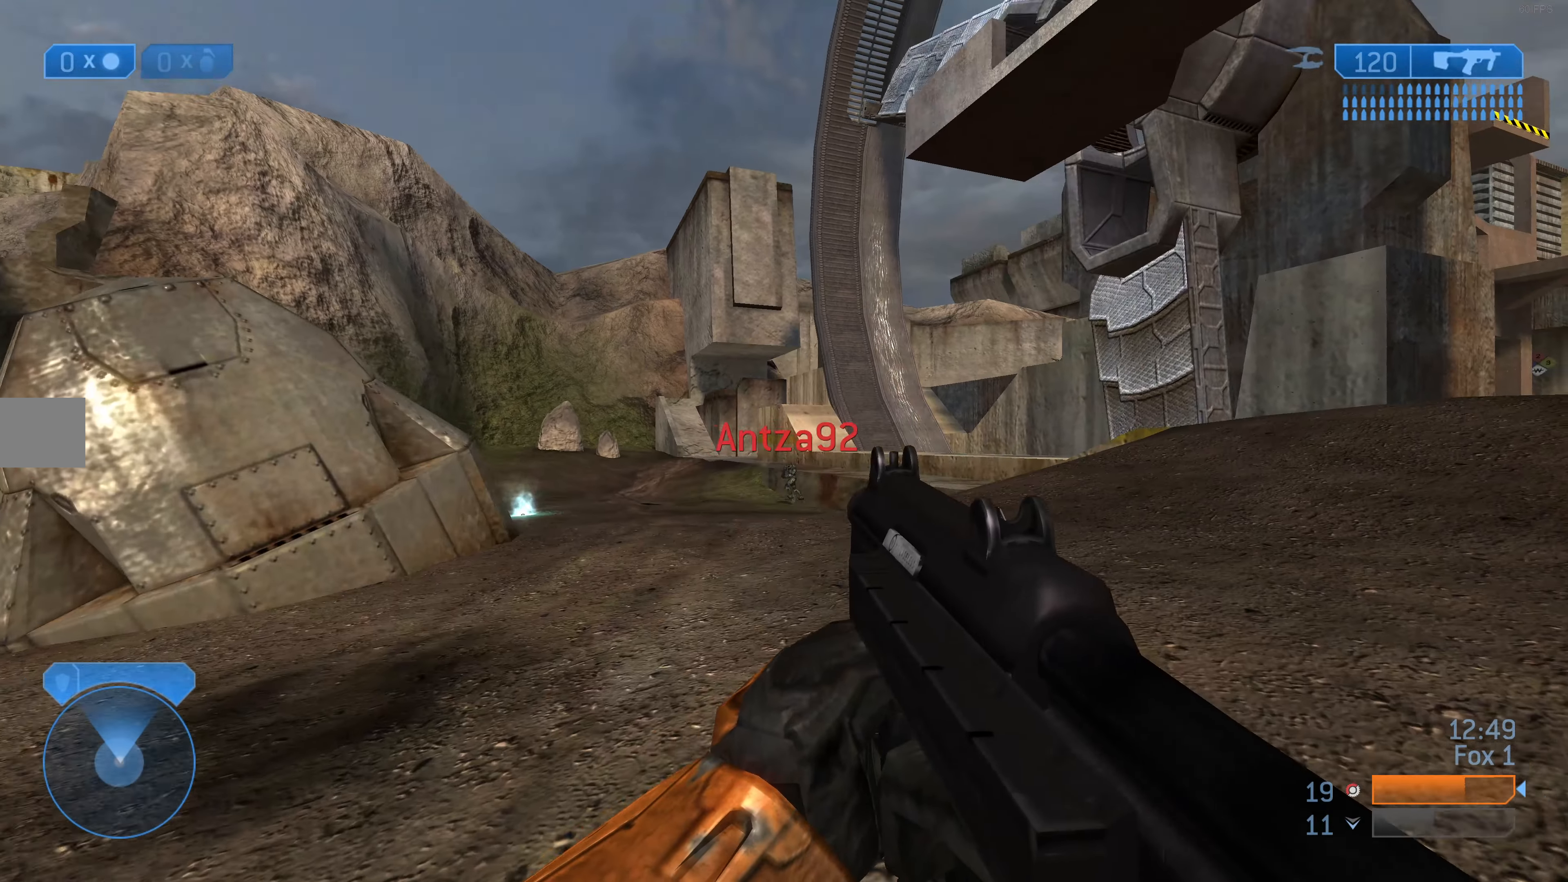
Gameplay with a controller (PlayStation layout); each line is a JSON object with the inputs held at the frame after it. "events" lists button and stick changes between this image and that frame as [ms after this image, input, new state], when the widget could be followed in between.
{"buttons": ["R2"], "left_stick": "up-right", "right_stick": "center", "events": [[33, "right_stick", "center"], [167, "R2", "up"], [200, "right_stick", "up"], [400, "R2", "down"], [433, "right_stick", "center"]]}
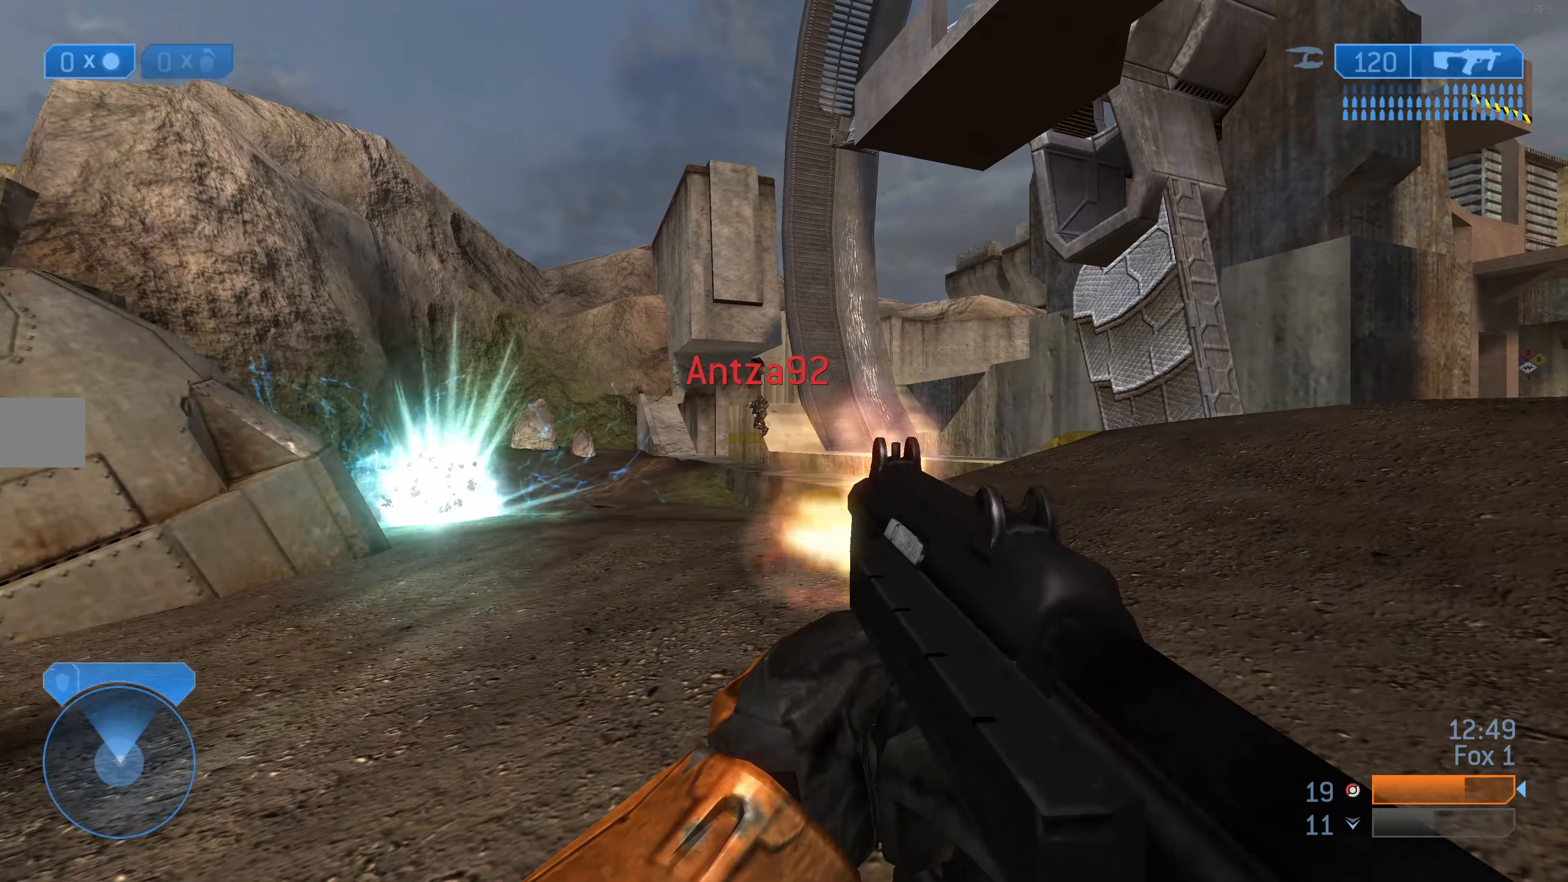
{"buttons": ["R2"], "left_stick": "up-right", "right_stick": "center", "events": [[33, "right_stick", "down-left"], [100, "right_stick", "center"], [133, "R2", "up"], [333, "right_stick", "down-left"], [366, "R2", "down"], [433, "right_stick", "center"]]}
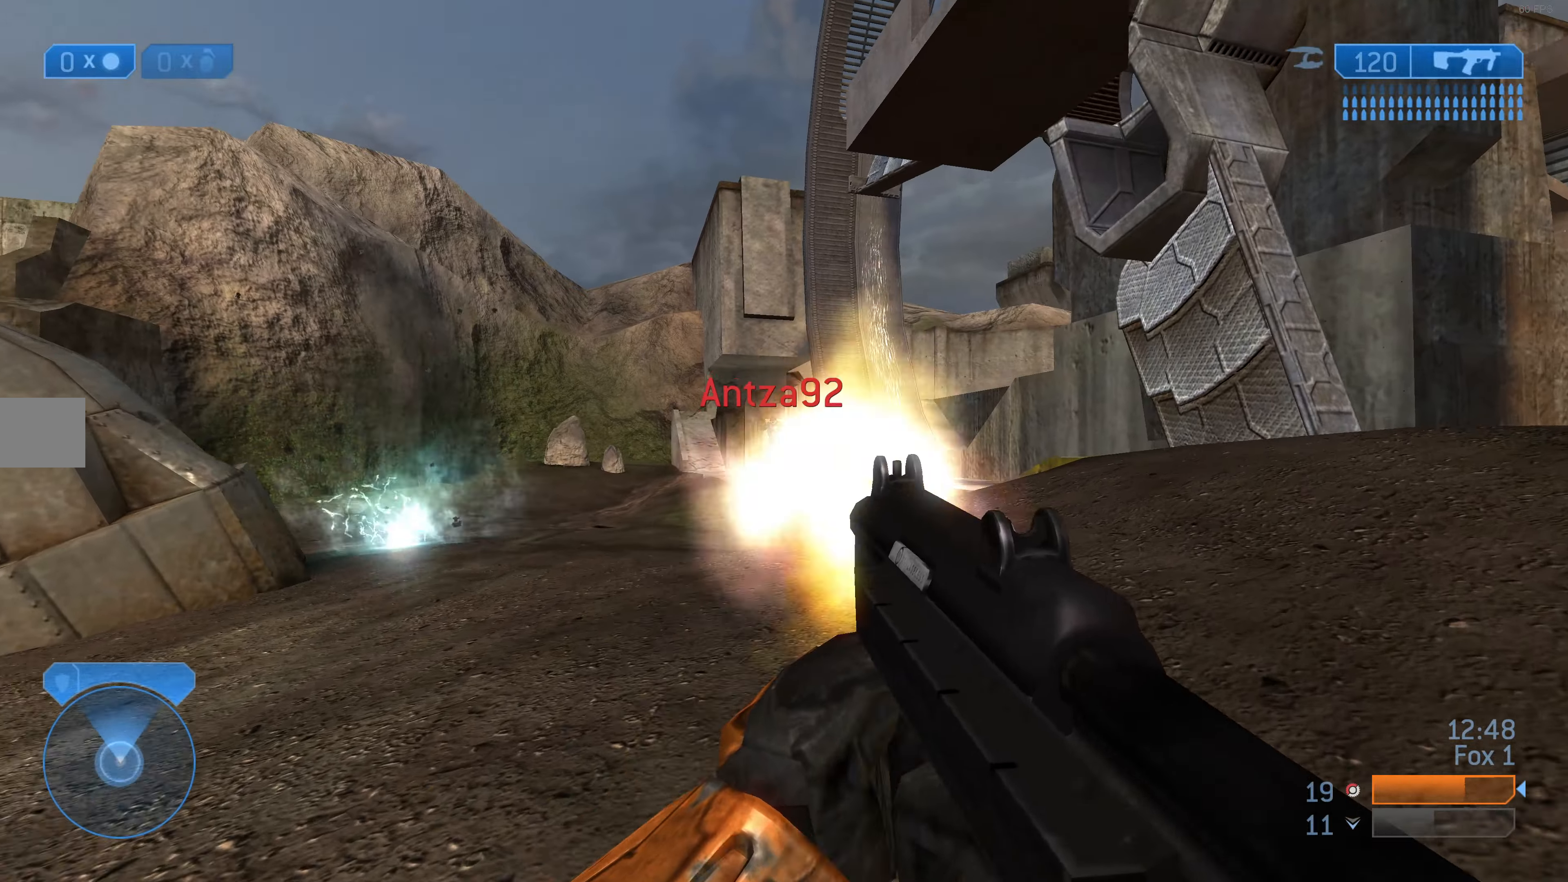
{"buttons": ["R2"], "left_stick": "left", "right_stick": "right", "events": [[100, "R2", "up"], [100, "left_stick", "up-left"], [100, "right_stick", "up"], [166, "left_stick", "left"], [266, "right_stick", "center"], [300, "R2", "down"], [433, "right_stick", "right"]]}
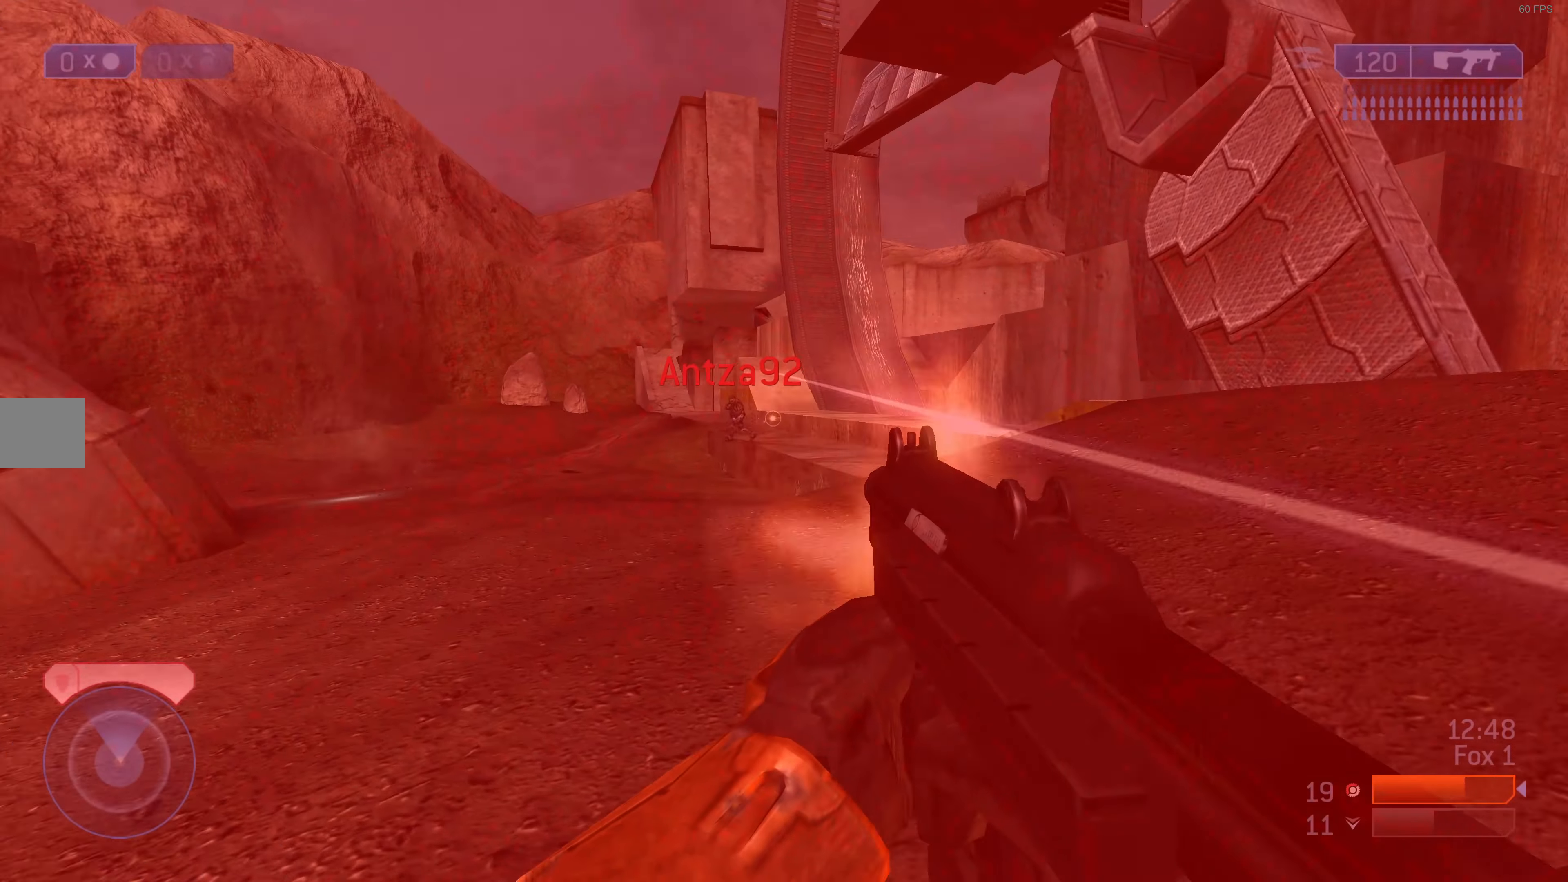
{"buttons": [], "left_stick": "left", "right_stick": "center", "events": [[33, "right_stick", "center"], [133, "R2", "up"], [300, "R2", "down"], [300, "right_stick", "right"], [400, "right_stick", "center"], [500, "R2", "up"]]}
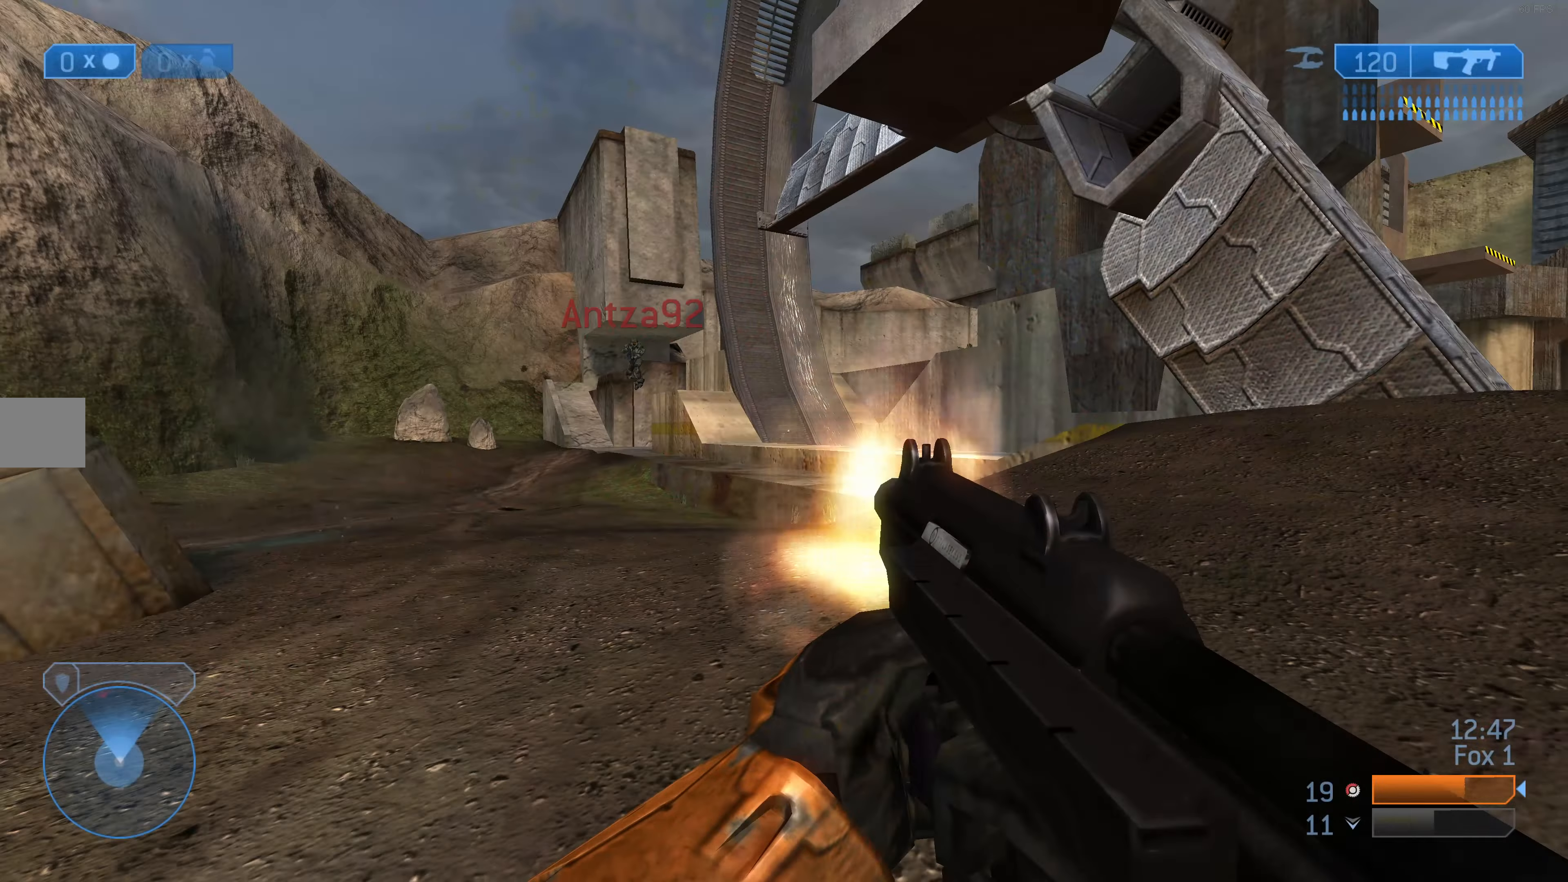
{"buttons": ["R2"], "left_stick": "up-right", "right_stick": "center", "events": [[166, "right_stick", "down-left"], [233, "left_stick", "up-left"], [300, "R2", "down"], [333, "left_stick", "up"], [333, "right_stick", "center"], [500, "left_stick", "up-right"]]}
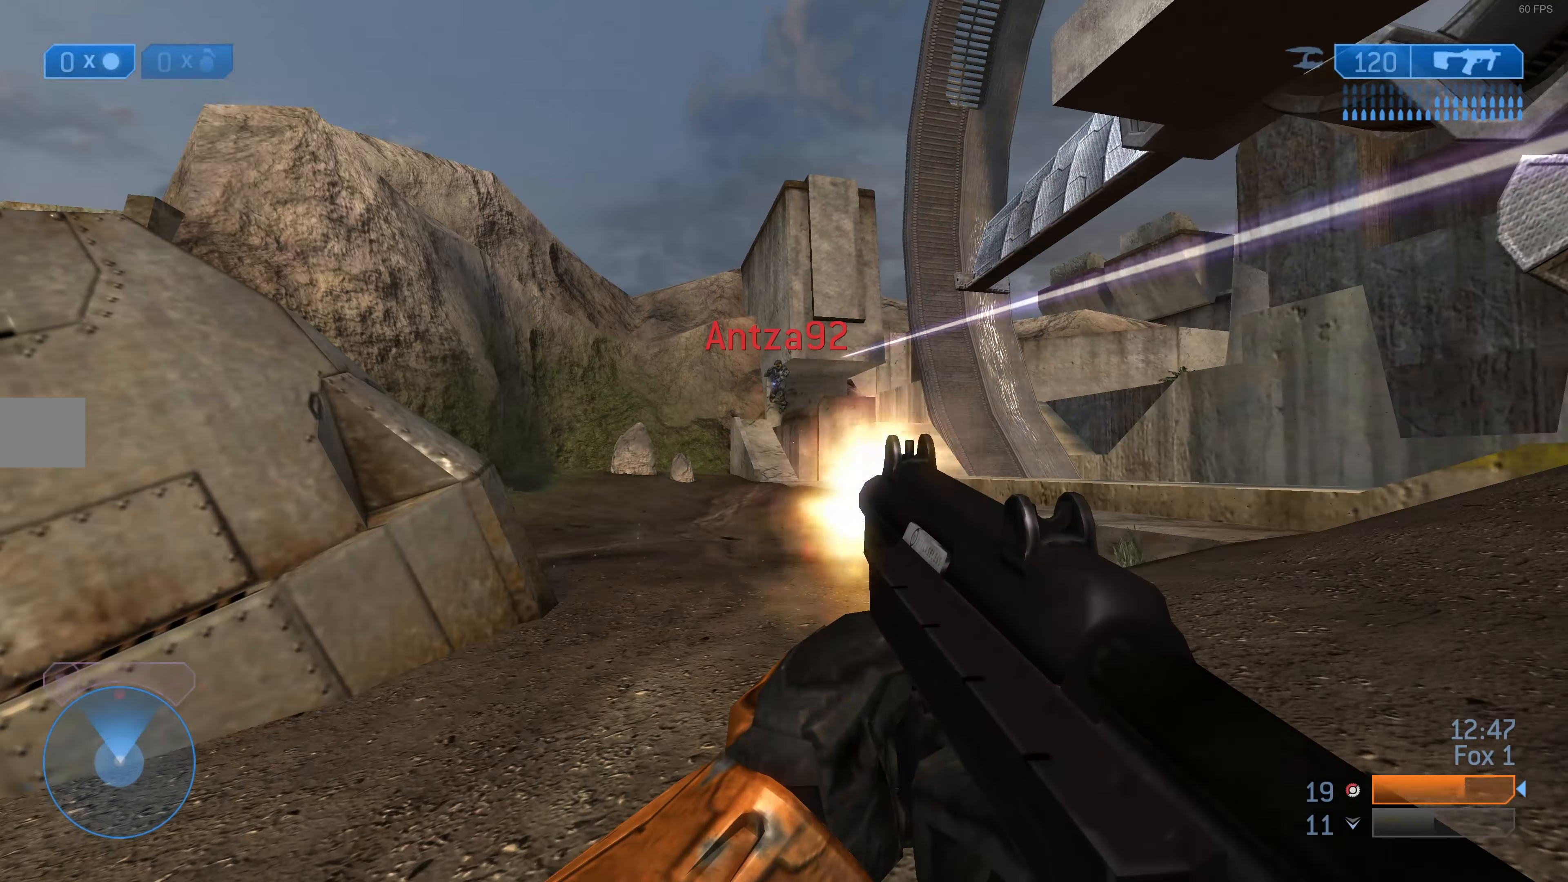
{"buttons": ["R2"], "left_stick": "up-right", "right_stick": "center", "events": [[33, "R2", "up"], [66, "right_stick", "down-left"], [200, "right_stick", "up-left"], [266, "R2", "down"], [400, "right_stick", "center"]]}
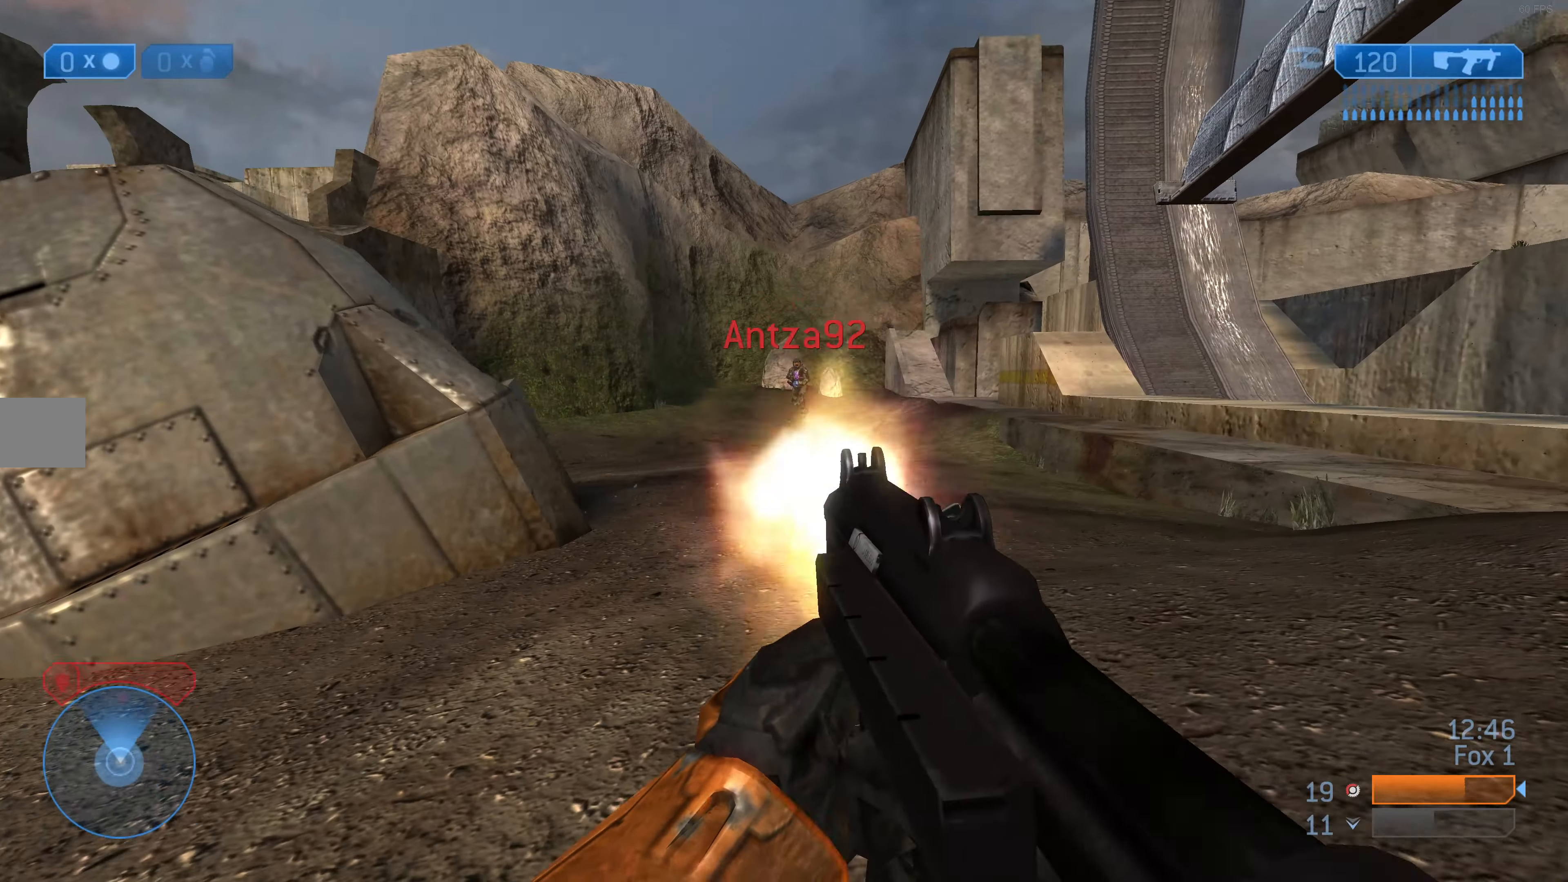
{"buttons": ["R2"], "left_stick": "up", "right_stick": "down-left", "events": [[33, "right_stick", "up"], [133, "R2", "up"], [233, "right_stick", "center"], [300, "R2", "down"], [400, "right_stick", "down"], [500, "left_stick", "up"], [500, "right_stick", "down-left"]]}
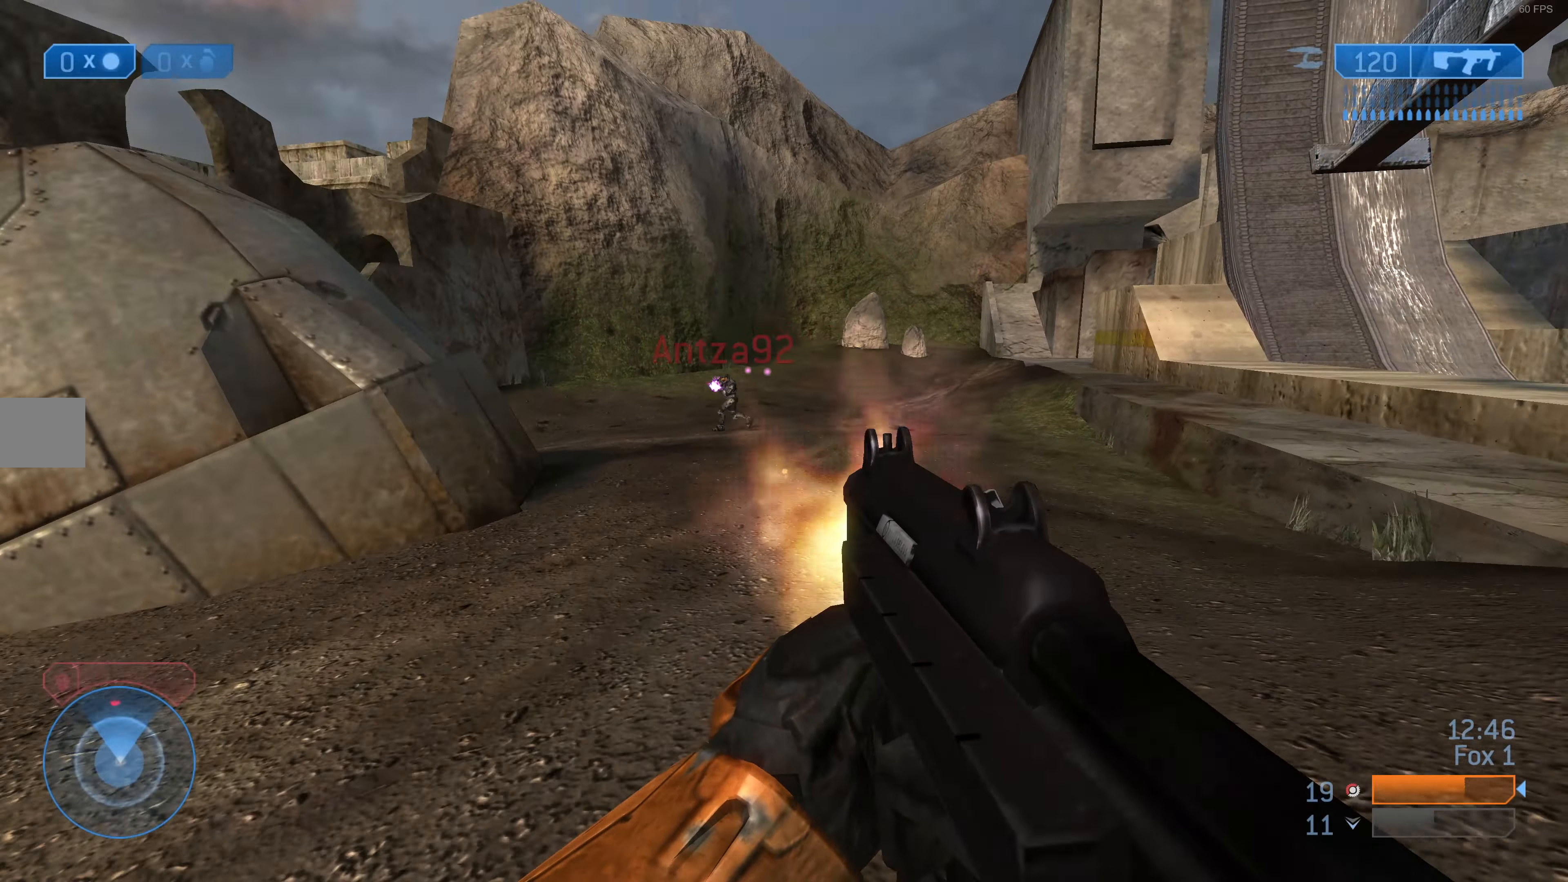
{"buttons": [], "left_stick": "left", "right_stick": "center", "events": [[100, "R2", "up"], [100, "right_stick", "center"], [166, "left_stick", "left"], [266, "R1", "down"], [300, "right_stick", "up"], [366, "R1", "up"], [366, "right_stick", "center"]]}
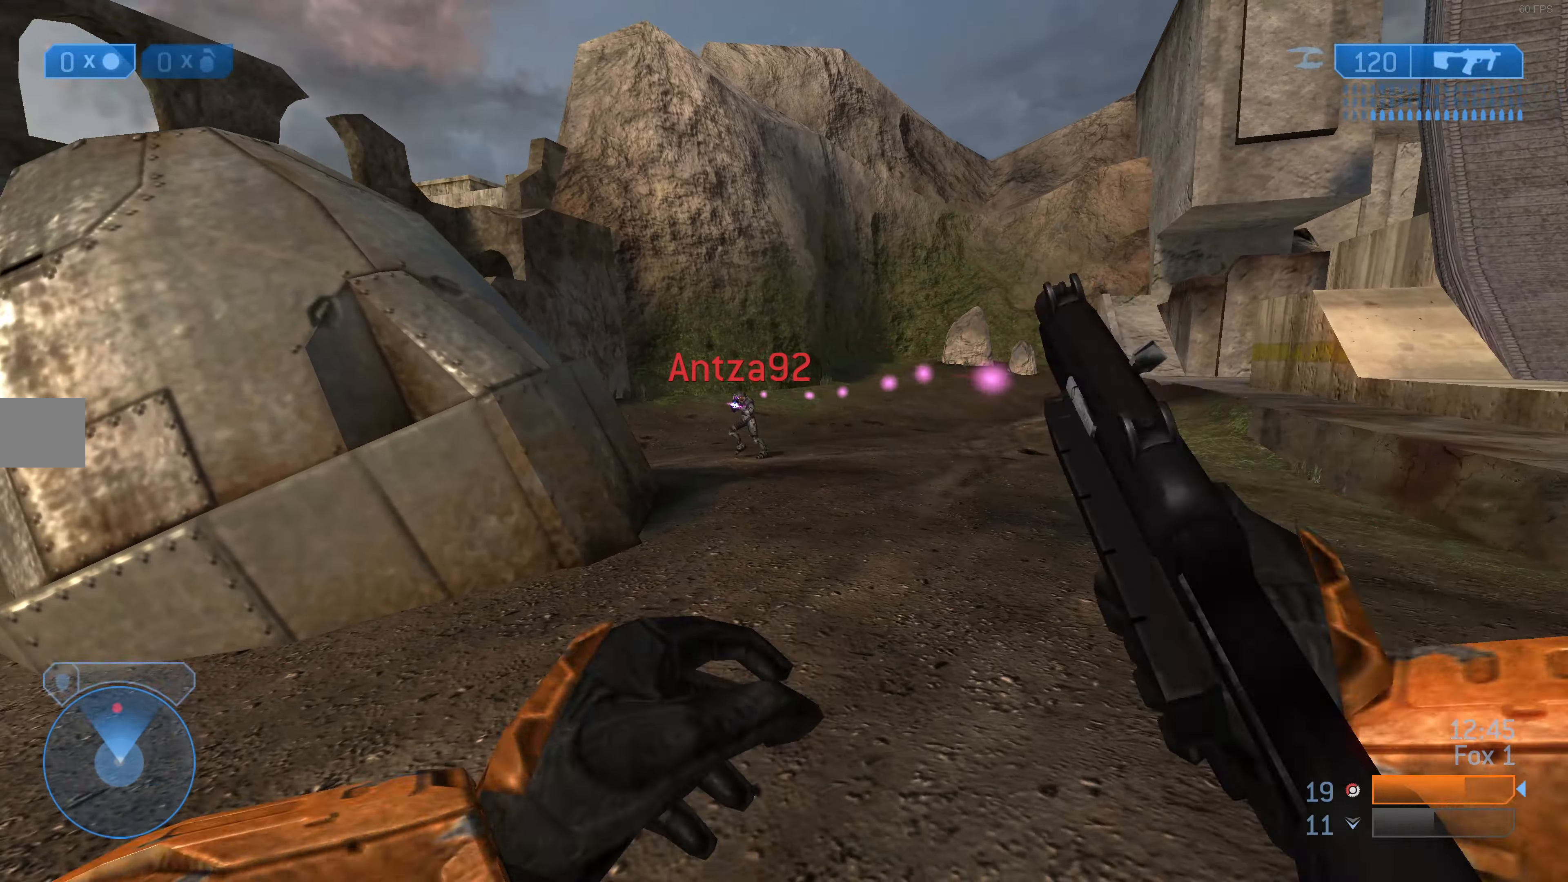
{"buttons": [], "left_stick": "left", "right_stick": "right", "events": [[133, "right_stick", "left"], [200, "right_stick", "center"], [500, "right_stick", "right"]]}
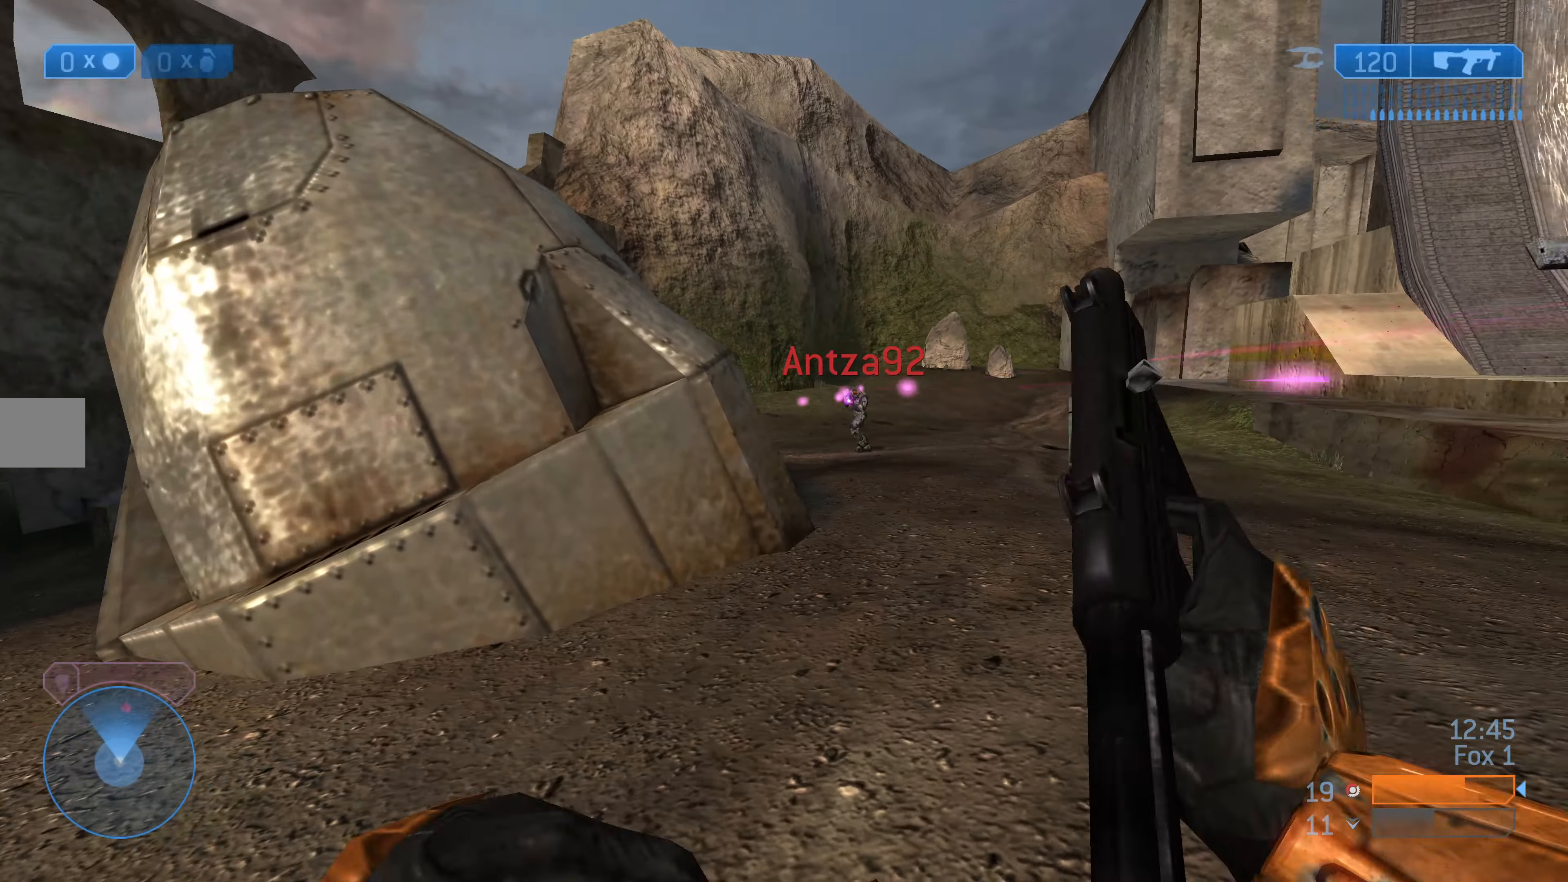
{"buttons": [], "left_stick": "left", "right_stick": "center", "events": [[133, "right_stick", "center"], [300, "right_stick", "right"], [466, "right_stick", "center"]]}
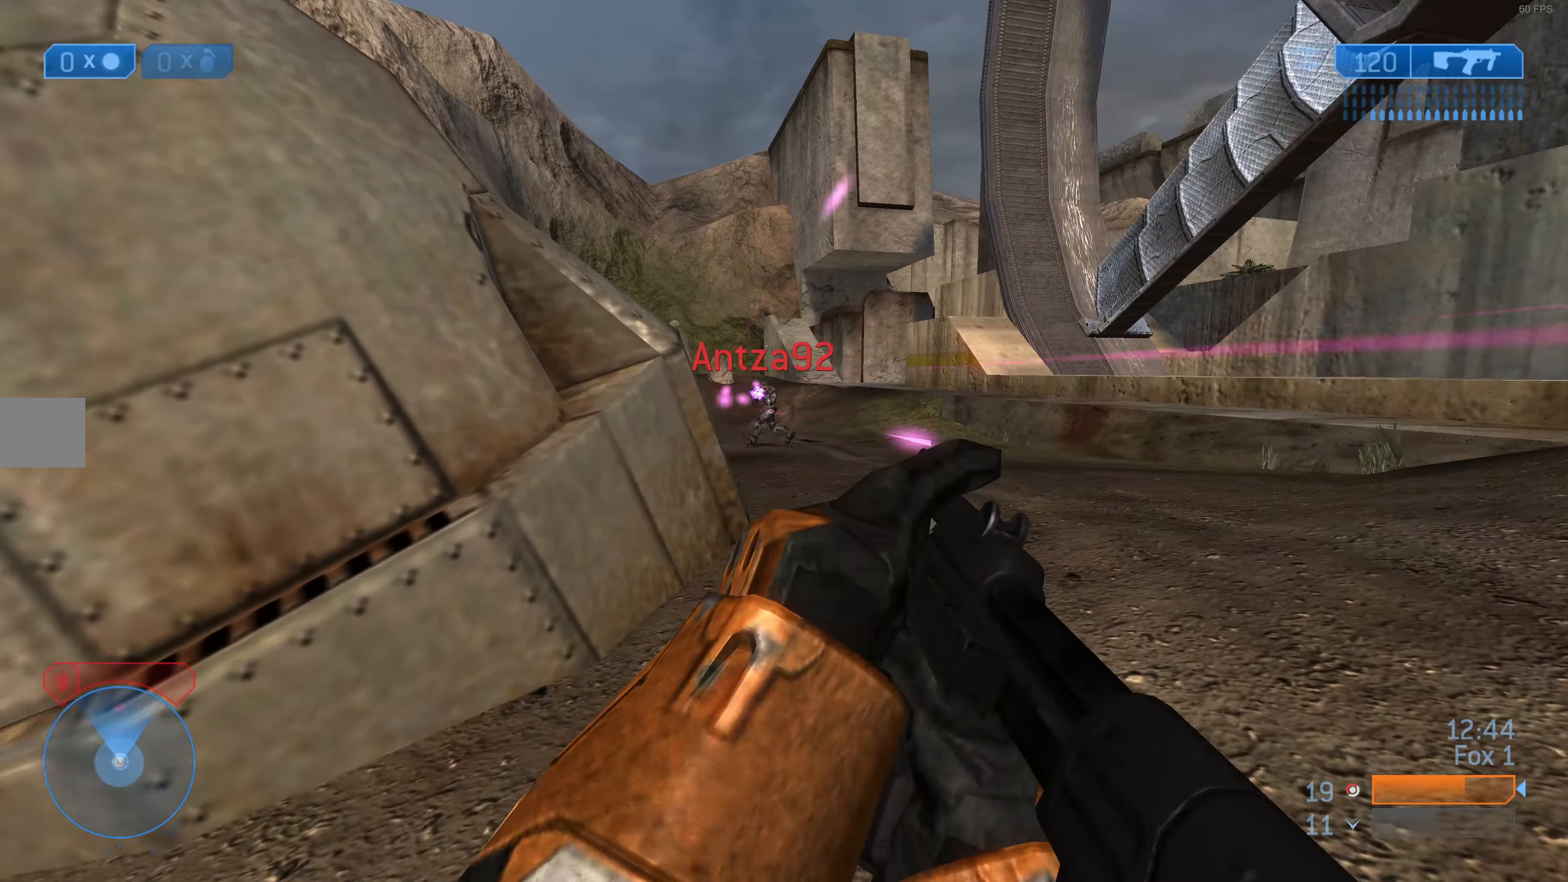
{"buttons": [], "left_stick": "right", "right_stick": "center", "events": [[166, "left_stick", "up-right"], [366, "left_stick", "right"]]}
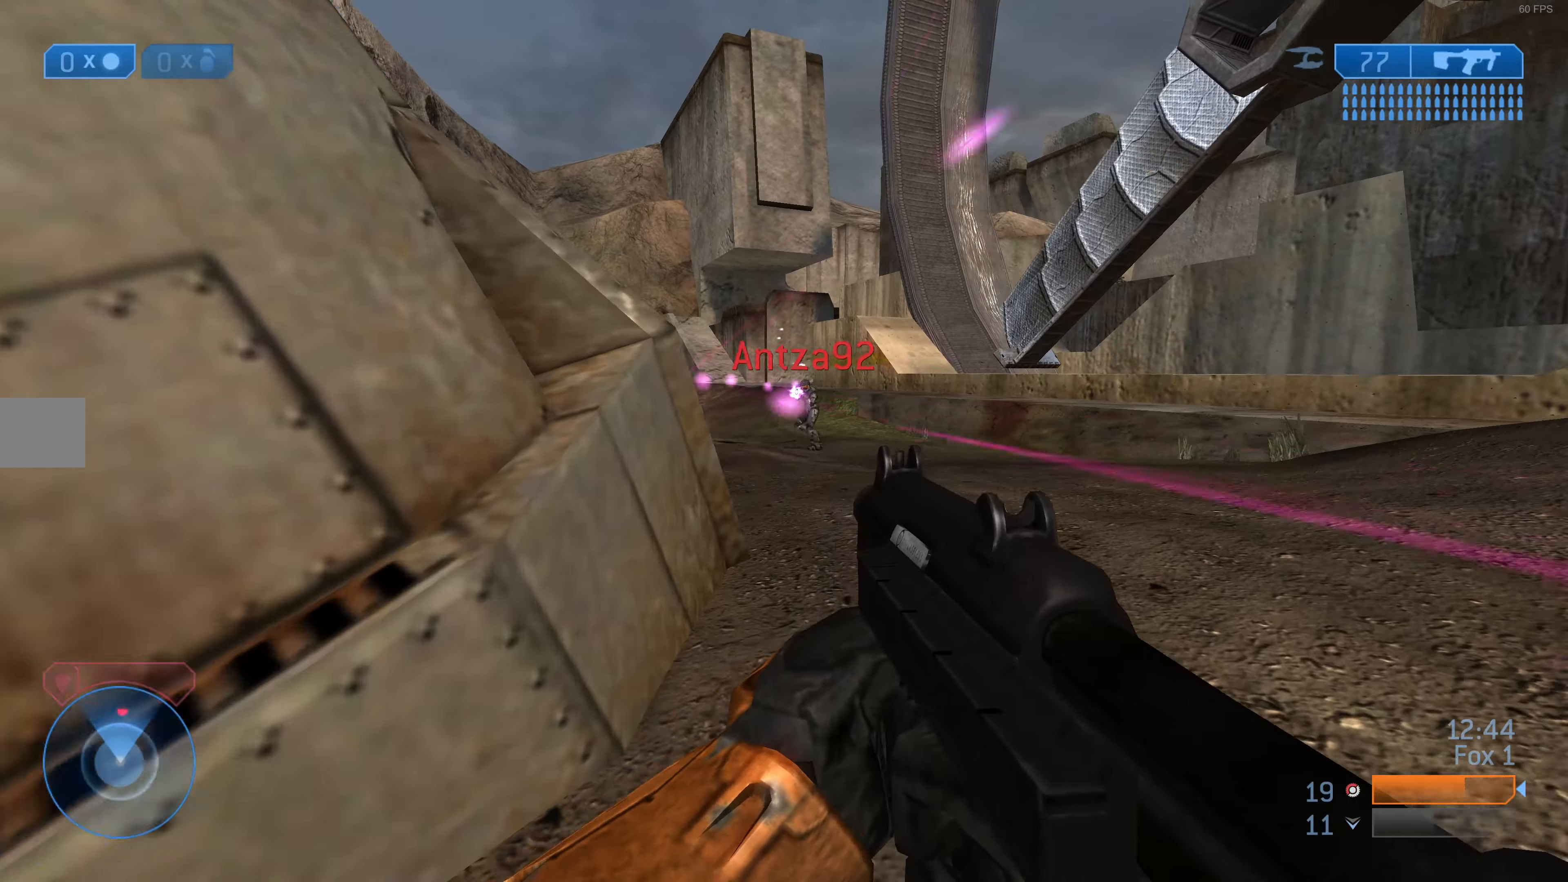
{"buttons": ["R2"], "left_stick": "up-right", "right_stick": "up", "events": [[133, "right_stick", "down-right"], [200, "R2", "down"], [267, "left_stick", "up-right"], [300, "right_stick", "center"], [467, "right_stick", "up"]]}
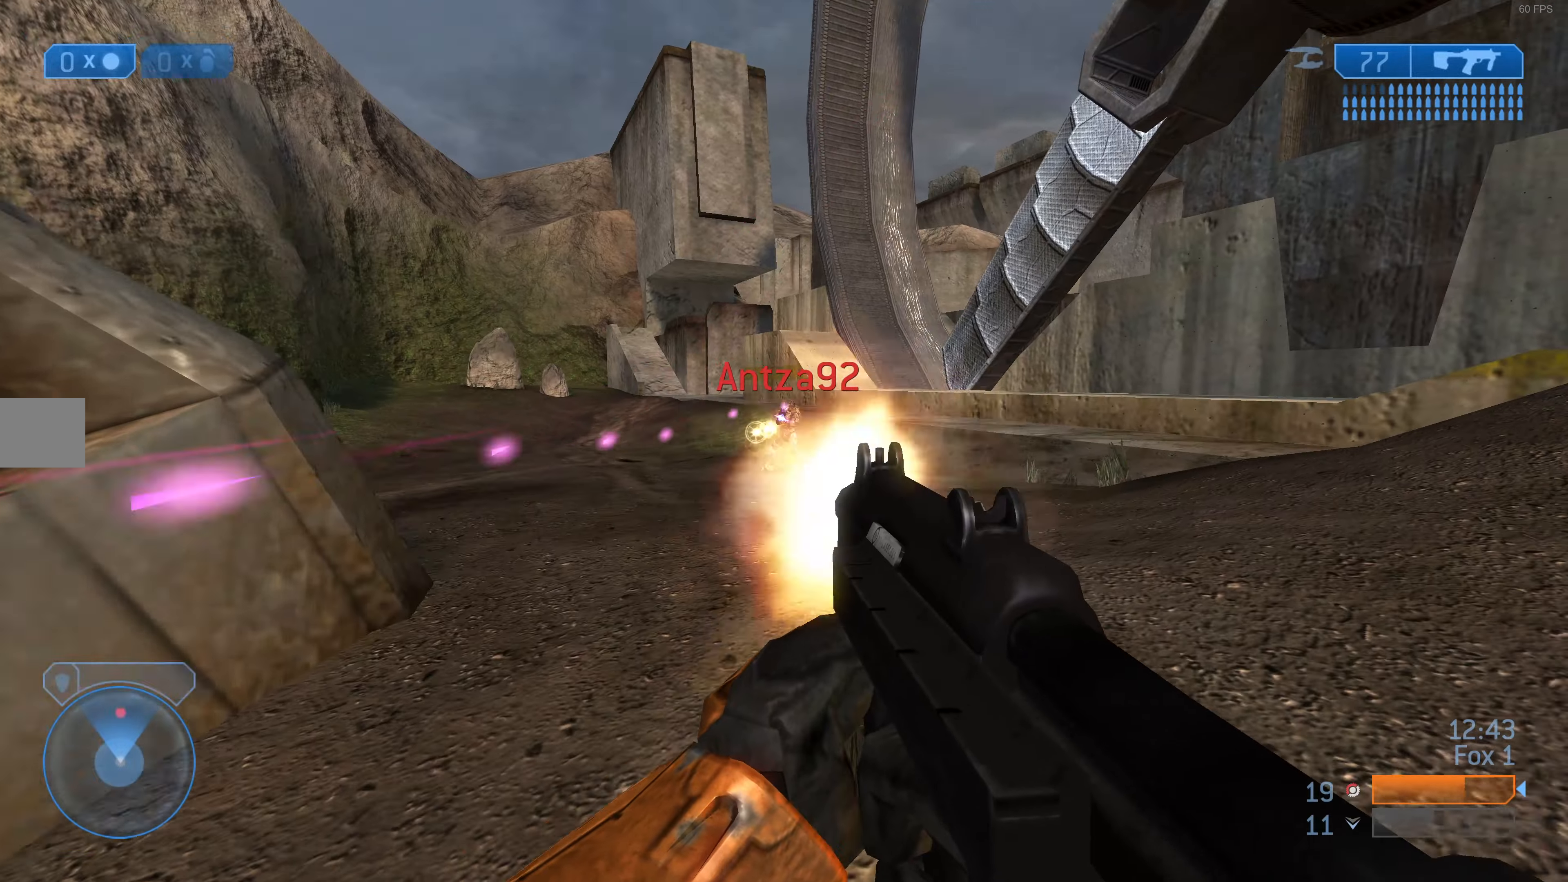
{"buttons": ["R2"], "left_stick": "up-right", "right_stick": "center", "events": [[67, "right_stick", "center"]]}
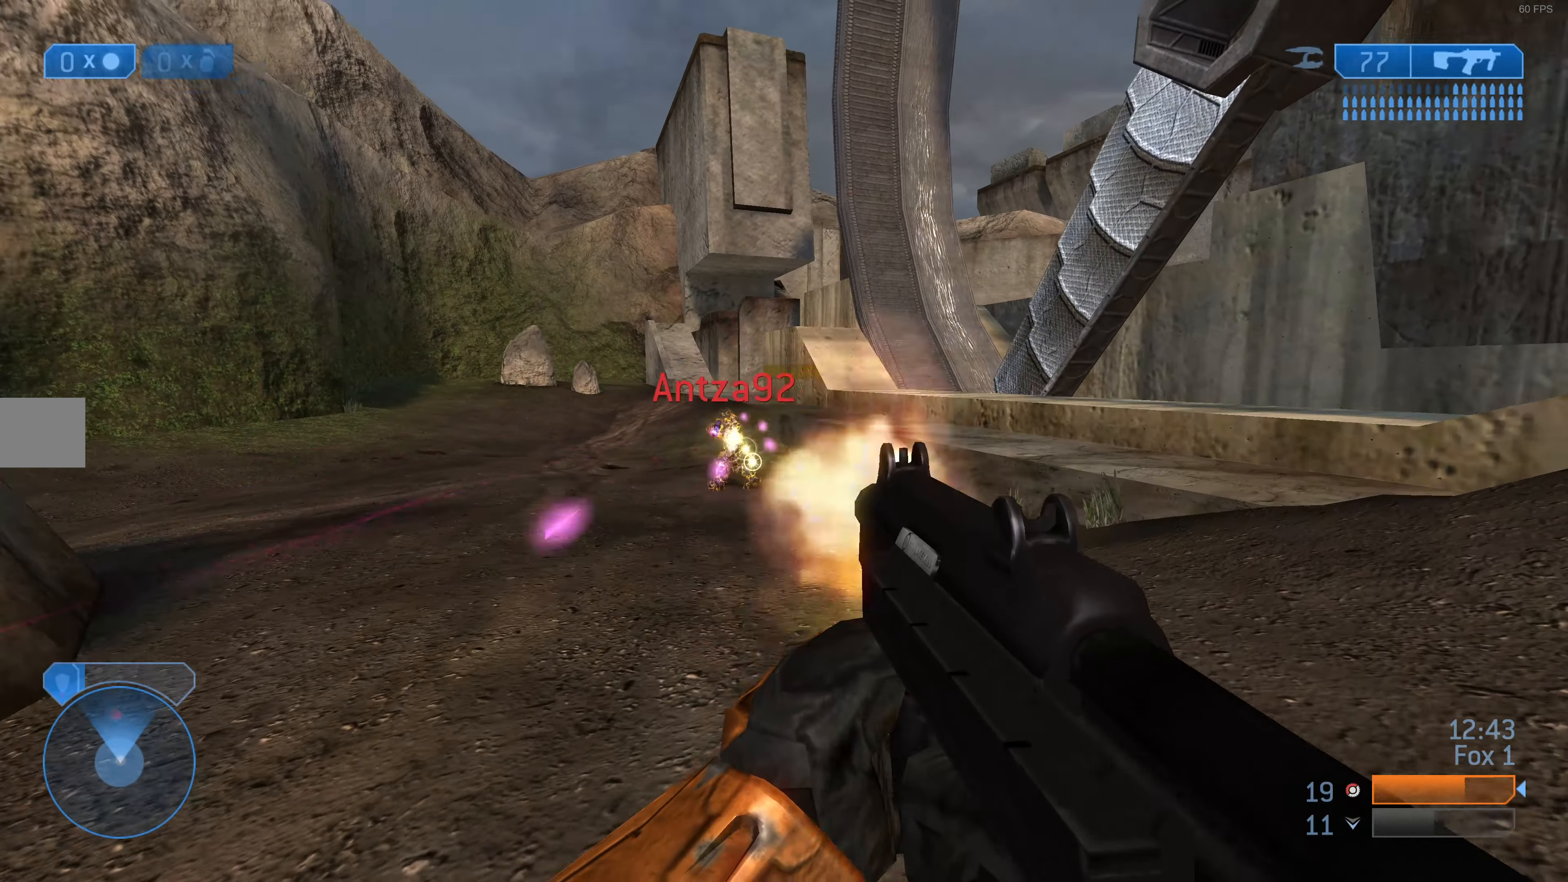
{"buttons": ["R2"], "left_stick": "up-right", "right_stick": "center", "events": [[34, "right_stick", "left"], [167, "right_stick", "center"], [267, "right_stick", "up-left"], [467, "right_stick", "center"]]}
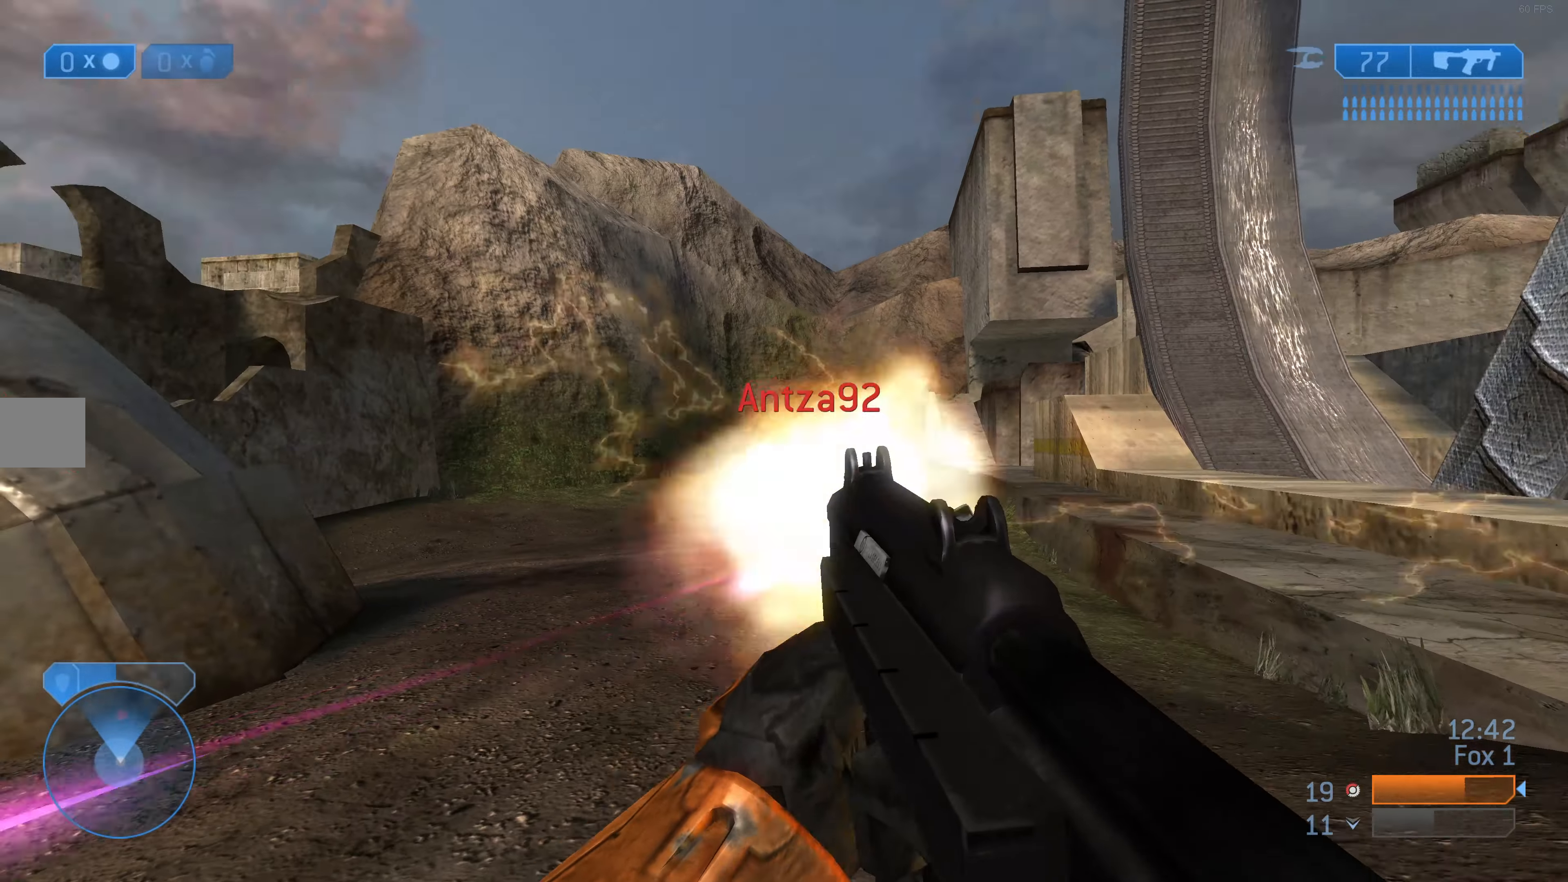
{"buttons": ["R2"], "left_stick": "up-right", "right_stick": "center", "events": [[67, "right_stick", "up-left"], [334, "right_stick", "up"], [467, "right_stick", "center"]]}
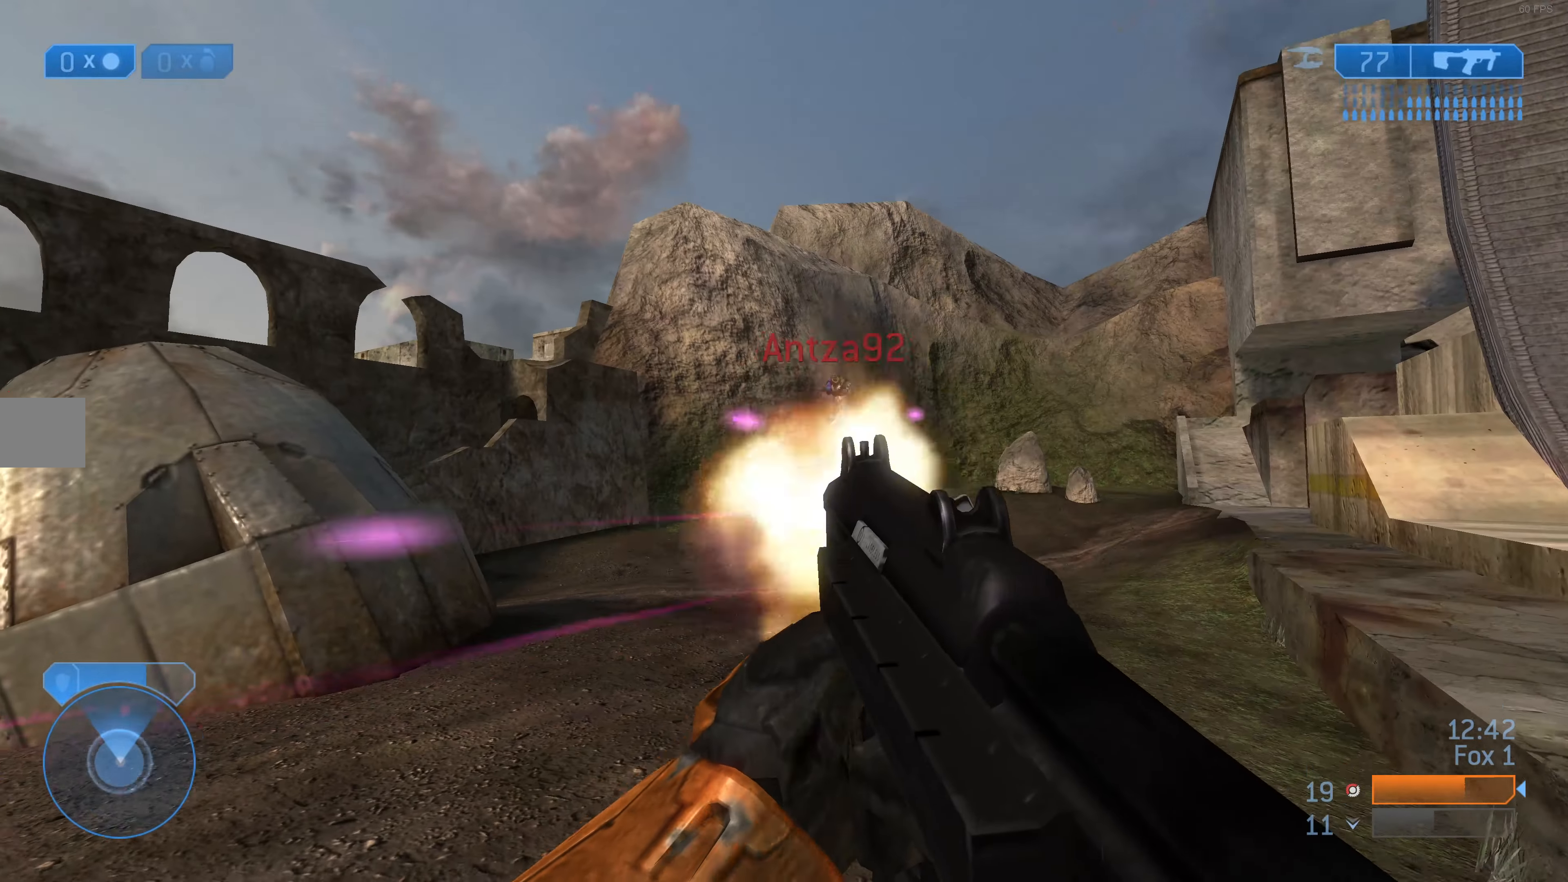
{"buttons": ["R2"], "left_stick": "up", "right_stick": "center", "events": [[167, "right_stick", "up"], [267, "left_stick", "up"], [367, "right_stick", "center"]]}
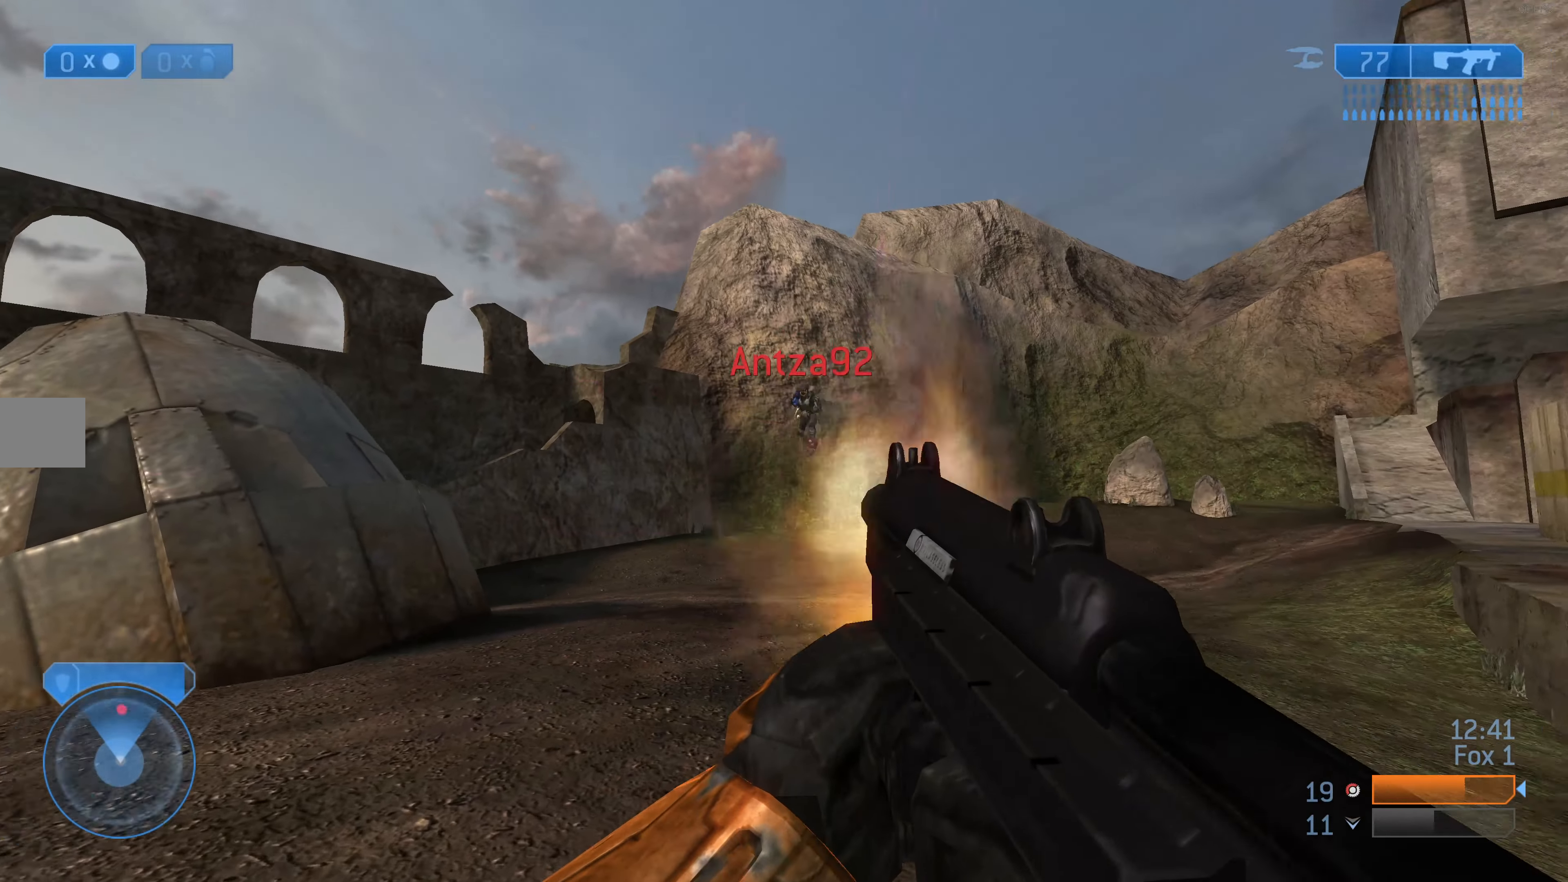
{"buttons": ["R2"], "left_stick": "up-left", "right_stick": "up", "events": [[34, "left_stick", "up-left"], [34, "right_stick", "up"], [334, "right_stick", "center"], [434, "right_stick", "up"]]}
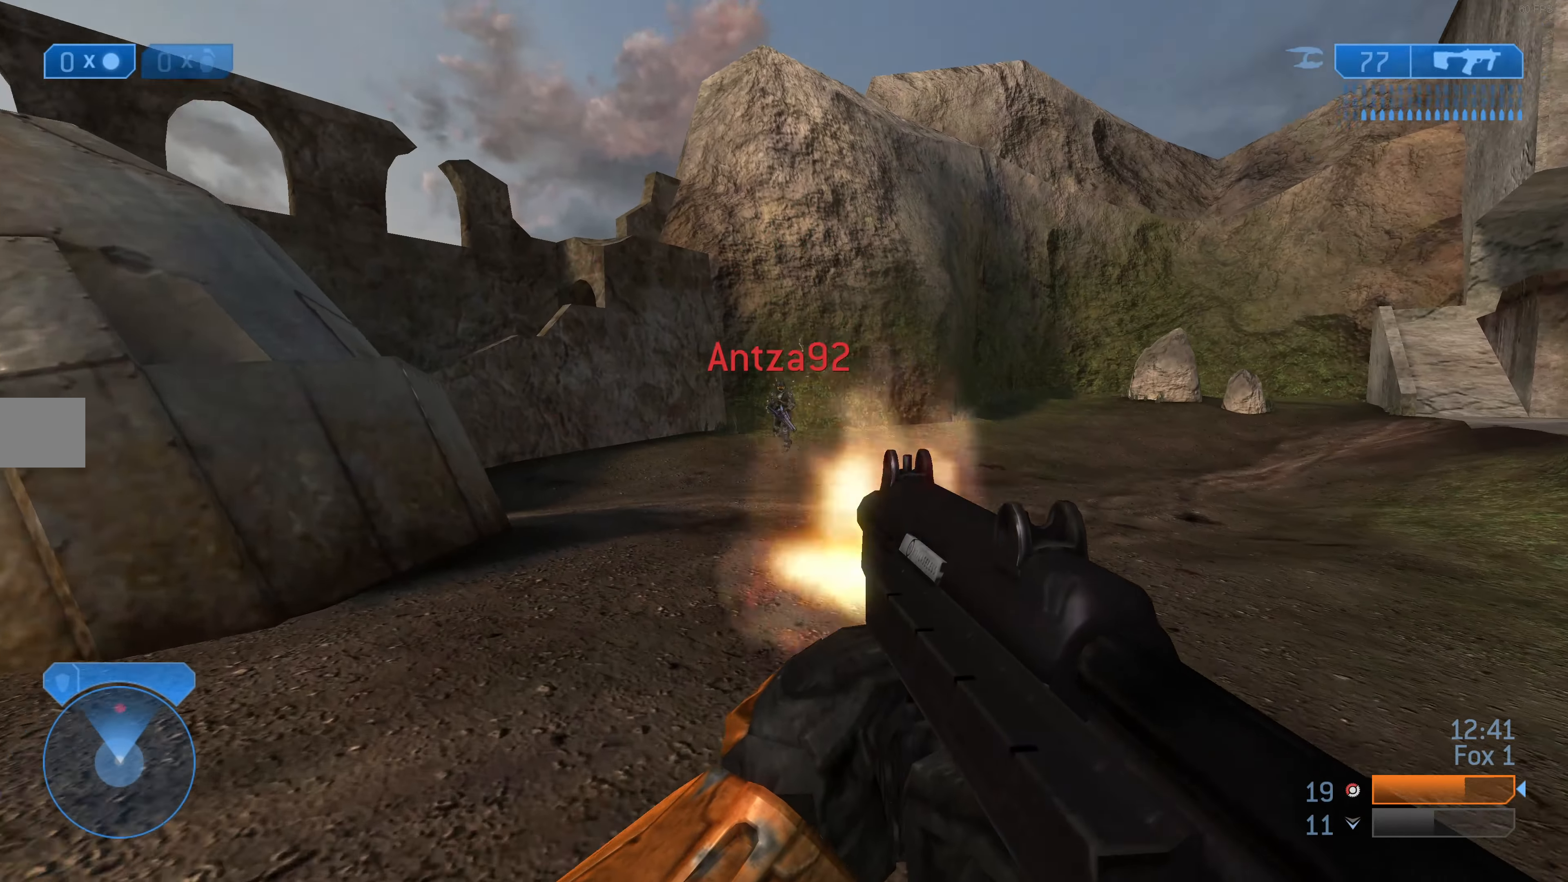
{"buttons": ["R2"], "left_stick": "up", "right_stick": "center", "events": [[100, "right_stick", "center"], [167, "right_stick", "up"], [234, "left_stick", "up"], [467, "right_stick", "center"]]}
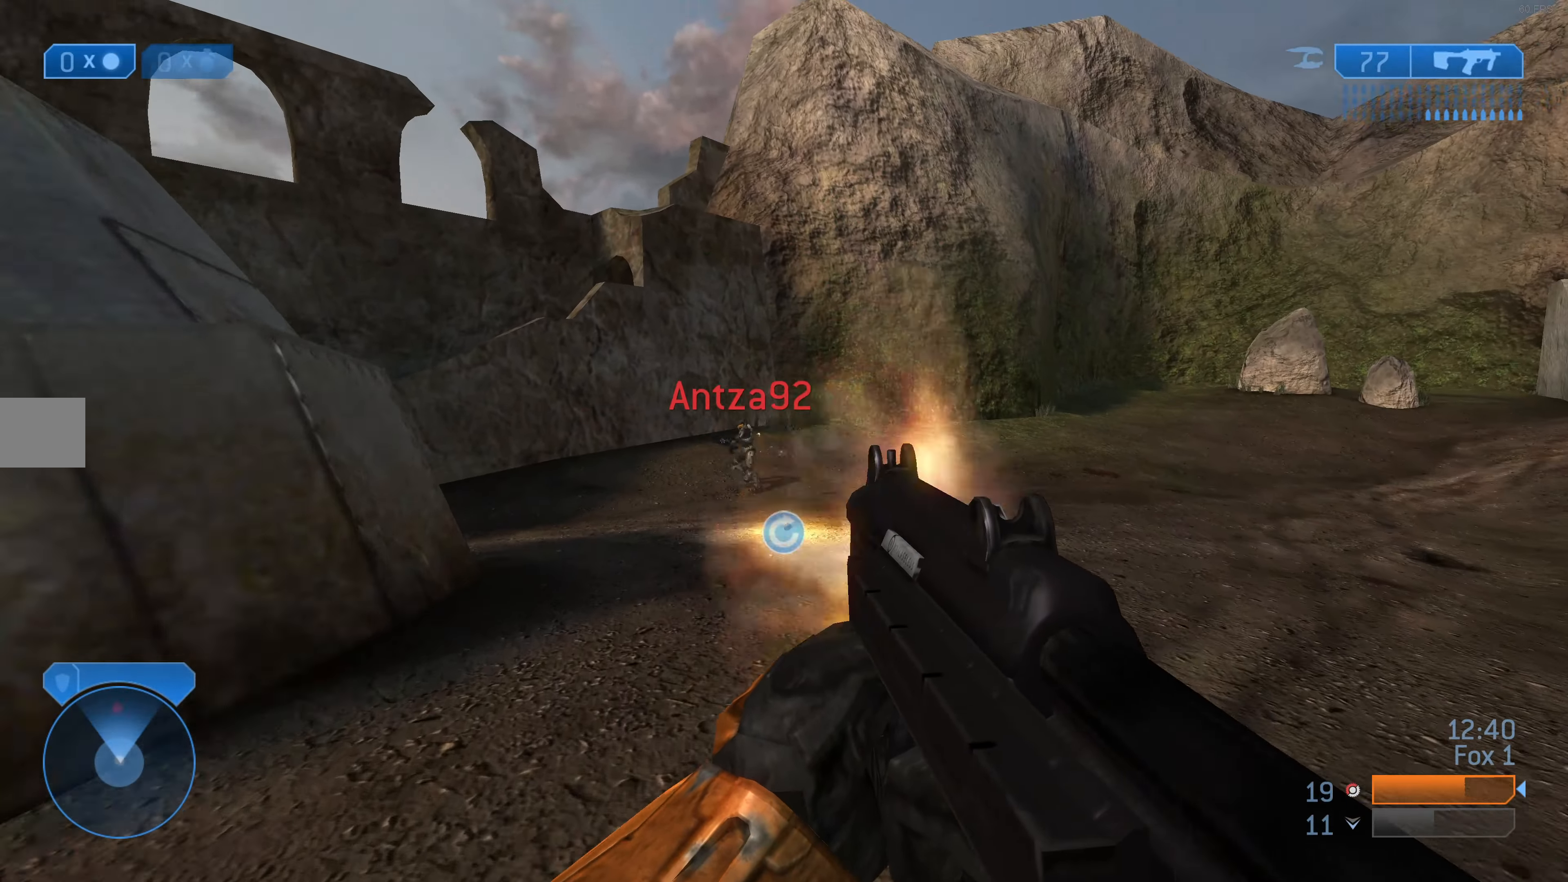
{"buttons": ["R2"], "left_stick": "up-right", "right_stick": "down-left", "events": [[34, "right_stick", "up"], [234, "left_stick", "up-right"], [400, "right_stick", "left"], [467, "right_stick", "down-left"]]}
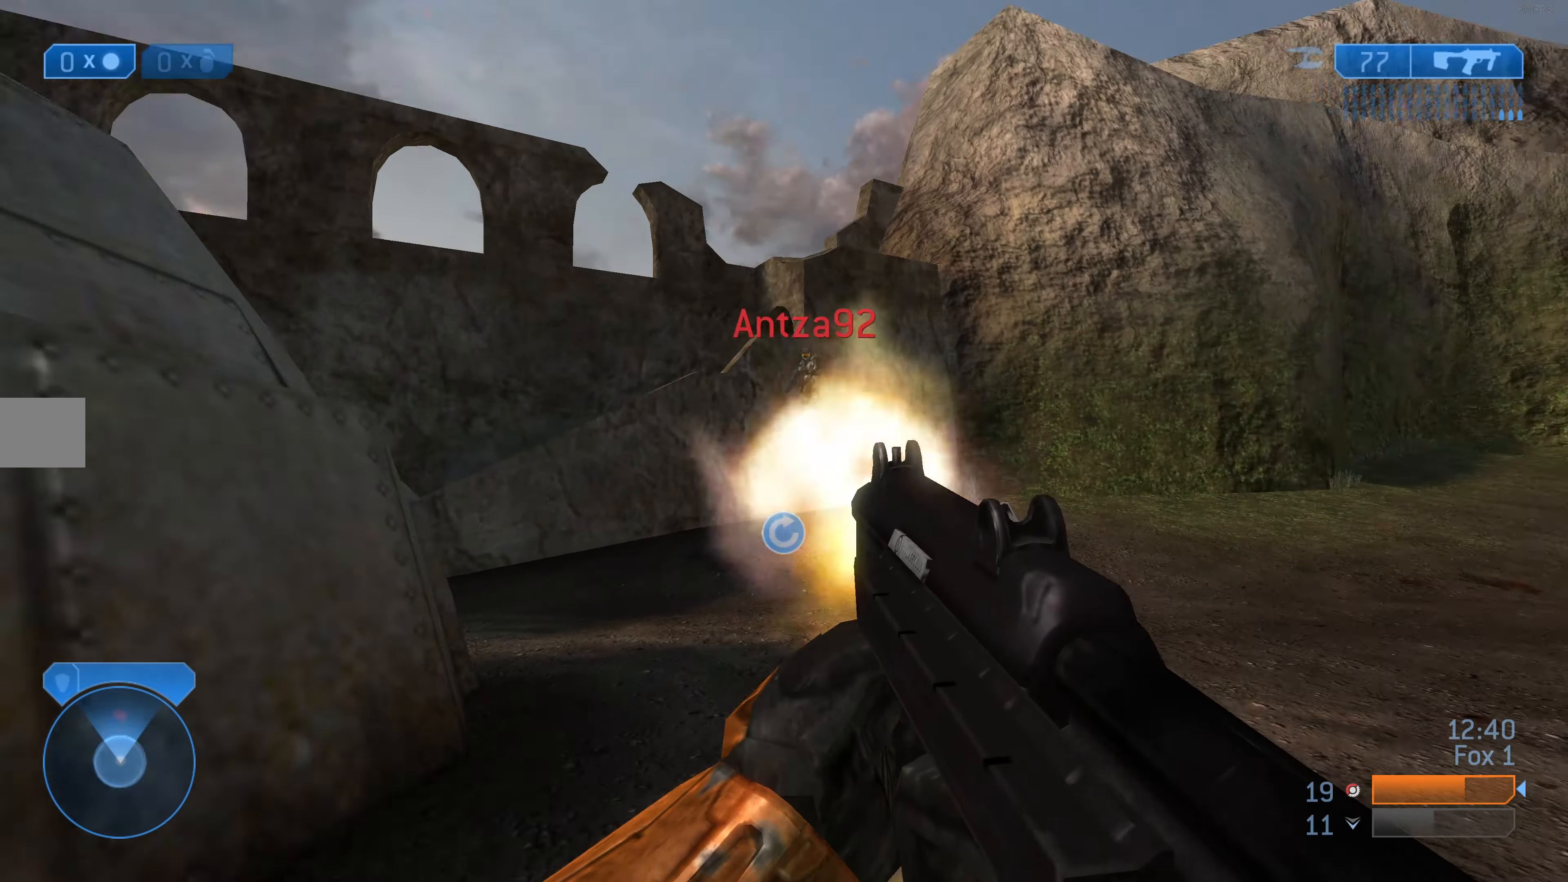
{"buttons": ["R2"], "left_stick": "up-right", "right_stick": "up-left", "events": [[134, "right_stick", "center"], [334, "right_stick", "up-right"], [467, "right_stick", "up-left"]]}
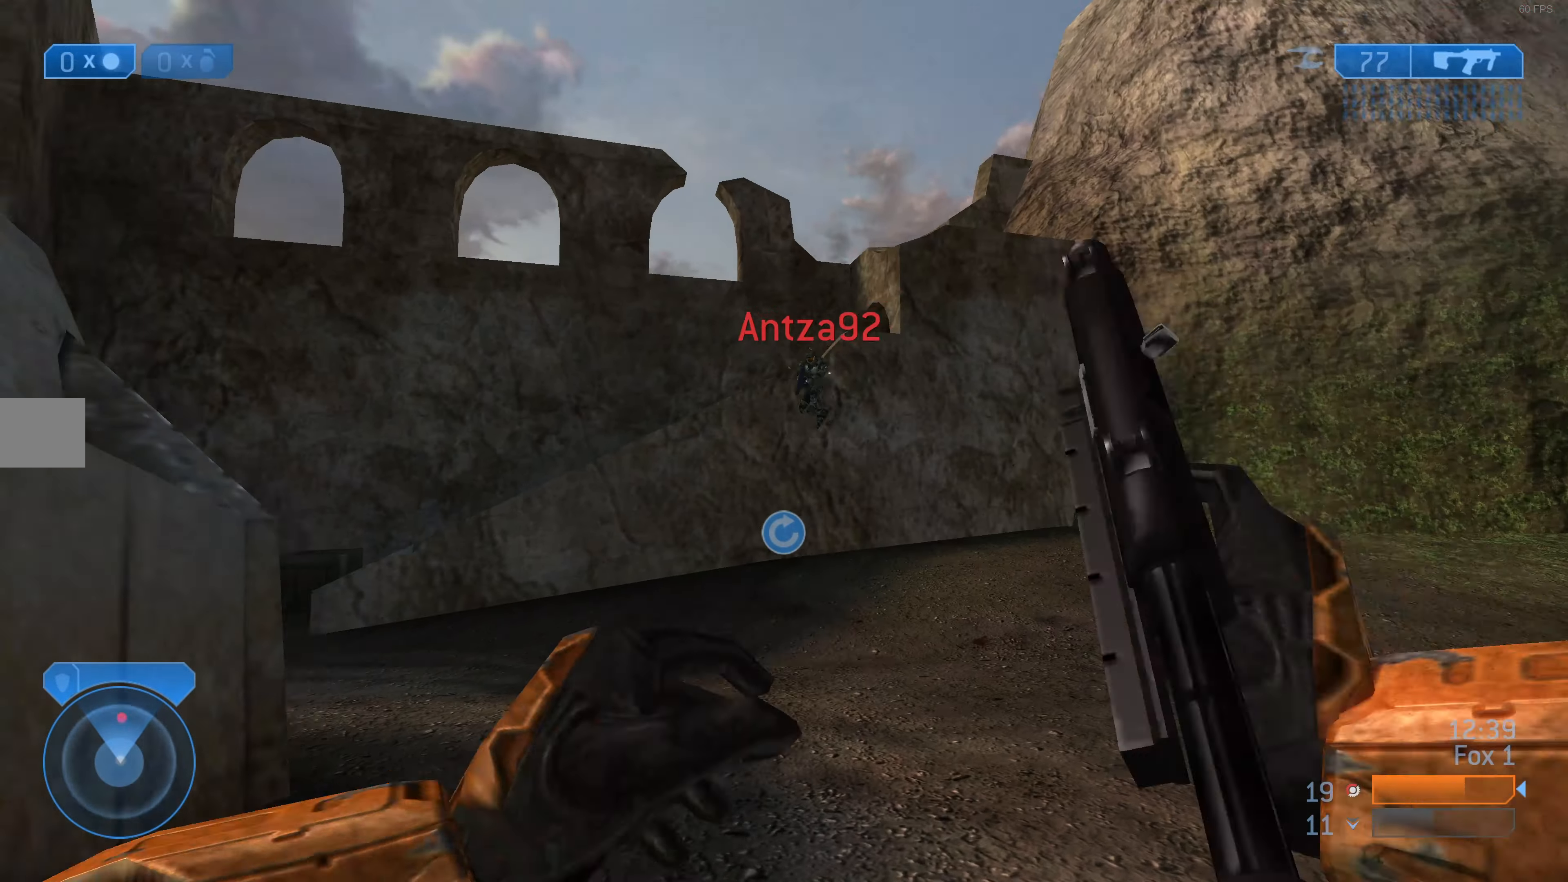
{"buttons": [], "left_stick": "down-right", "right_stick": "center", "events": [[100, "right_stick", "center"], [167, "R2", "up"], [234, "left_stick", "right"], [367, "left_stick", "down-right"]]}
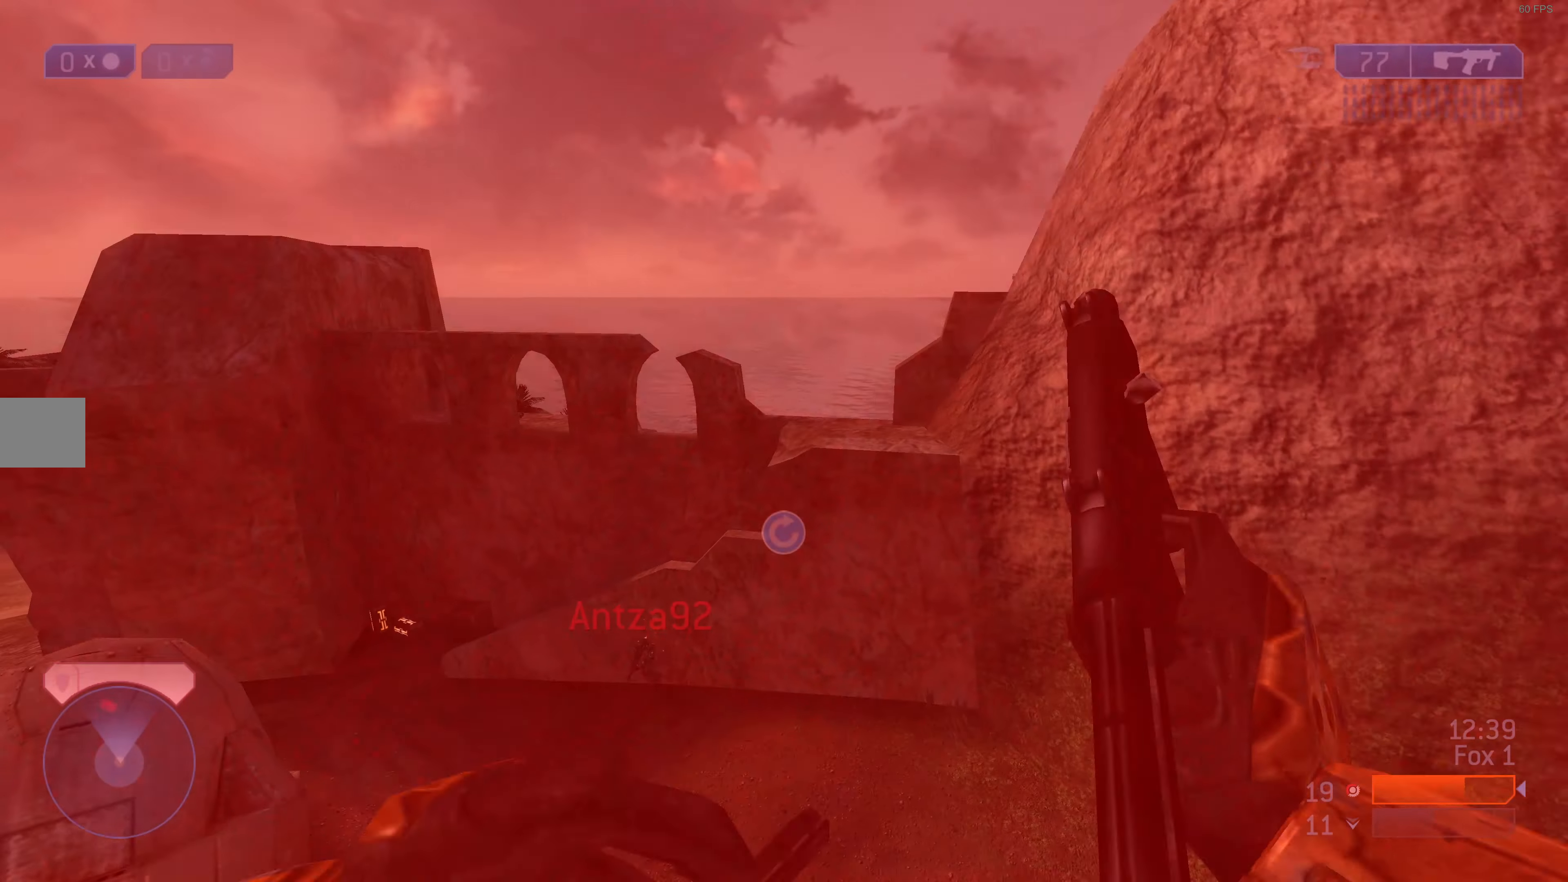
{"buttons": ["L2"], "left_stick": "up", "right_stick": "center", "events": [[34, "left_stick", "down-left"], [34, "right_stick", "up"], [134, "right_stick", "up-left"], [167, "left_stick", "left"], [367, "left_stick", "up-left"], [400, "L2", "down"], [434, "left_stick", "up"], [467, "right_stick", "center"]]}
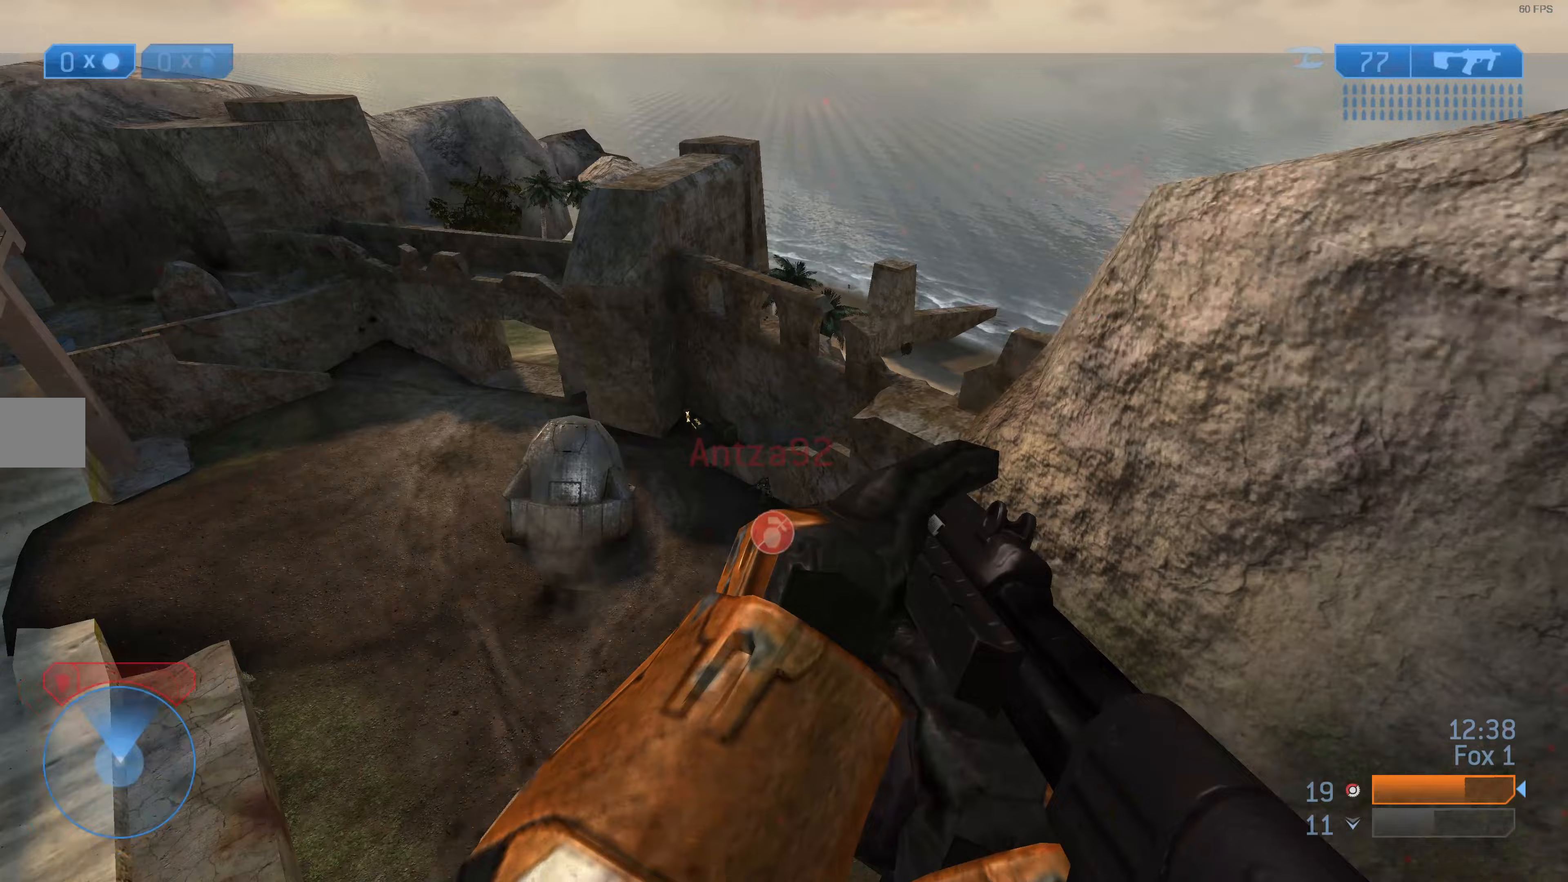
{"buttons": [], "left_stick": "center", "right_stick": "up", "events": [[33, "L2", "up"], [100, "right_stick", "up-left"], [133, "left_stick", "center"], [200, "right_stick", "center"], [433, "right_stick", "up"]]}
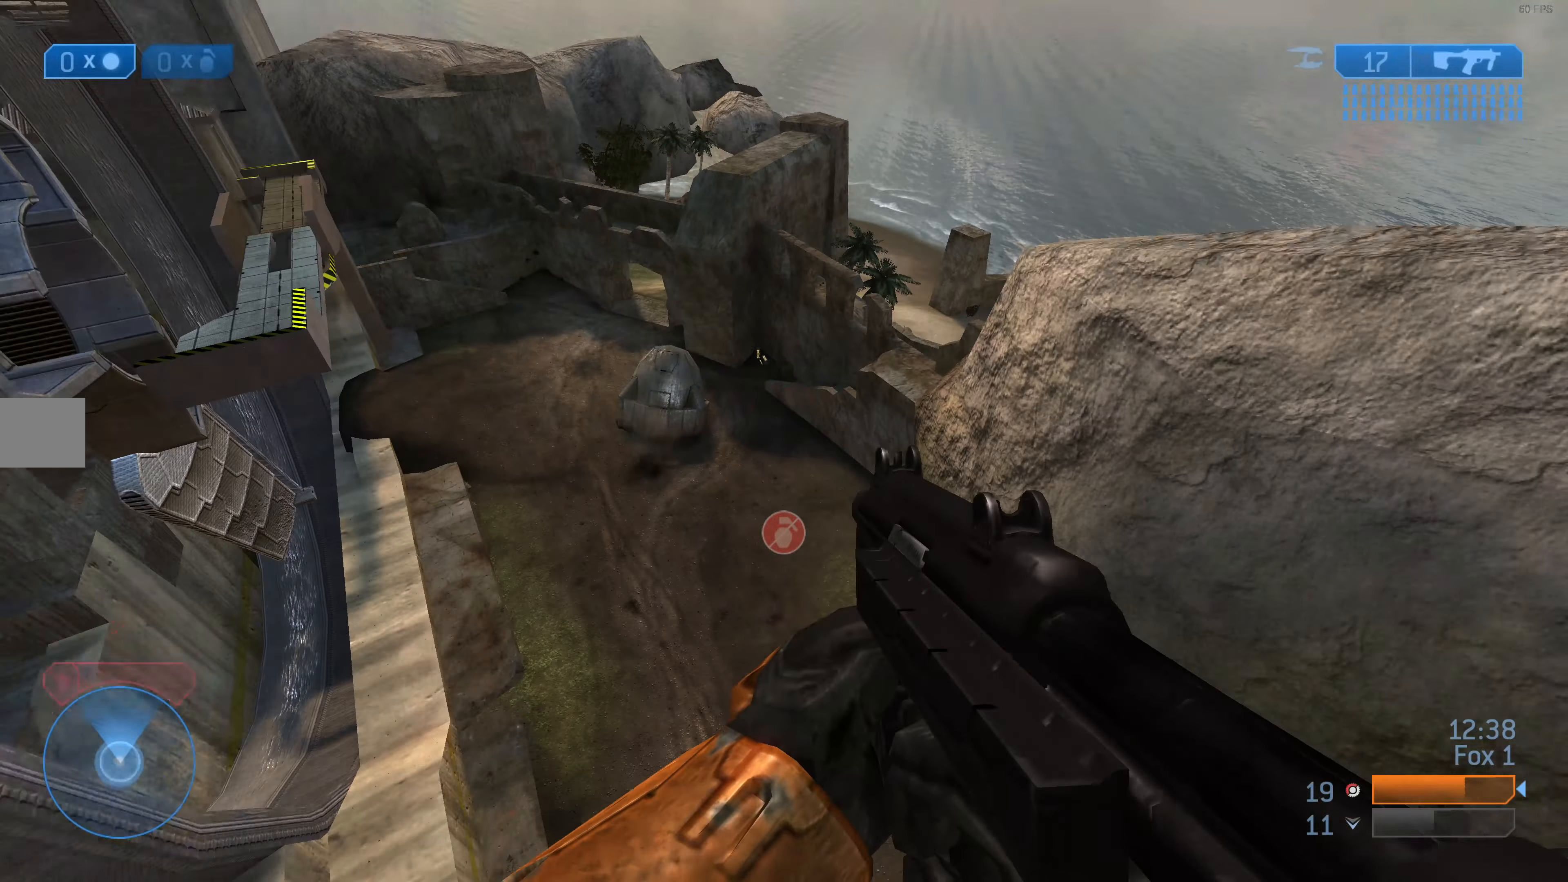
{"buttons": ["R2"], "left_stick": "left", "right_stick": "down", "events": [[33, "R2", "down"], [100, "left_stick", "left"], [100, "right_stick", "center"], [467, "right_stick", "down"]]}
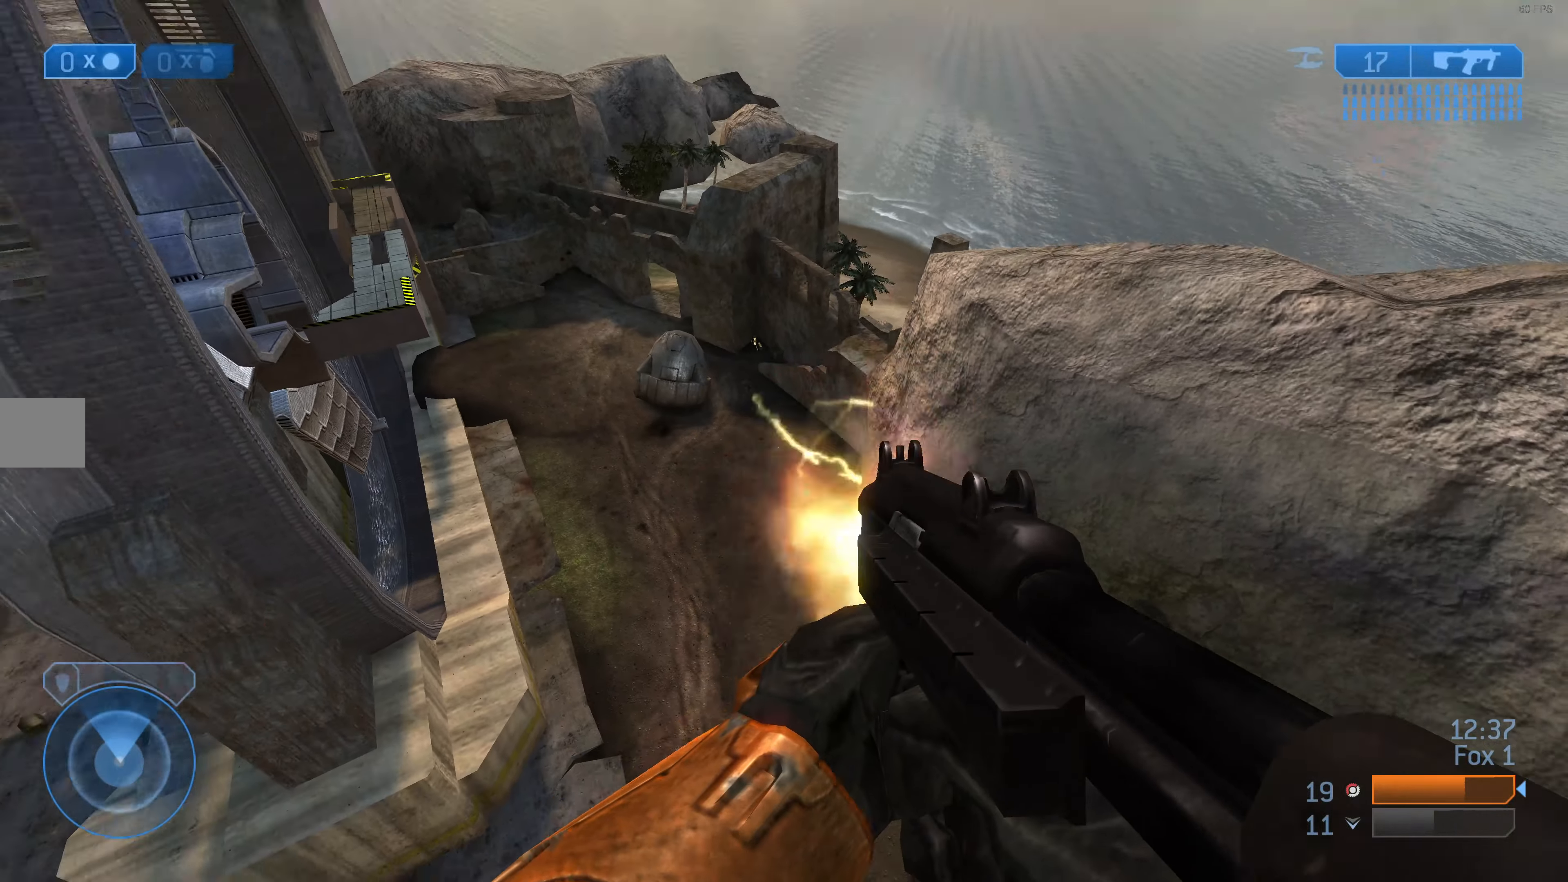
{"buttons": ["R2"], "left_stick": "left", "right_stick": "right", "events": [[67, "right_stick", "center"], [200, "right_stick", "down"], [300, "right_stick", "center"], [500, "right_stick", "right"]]}
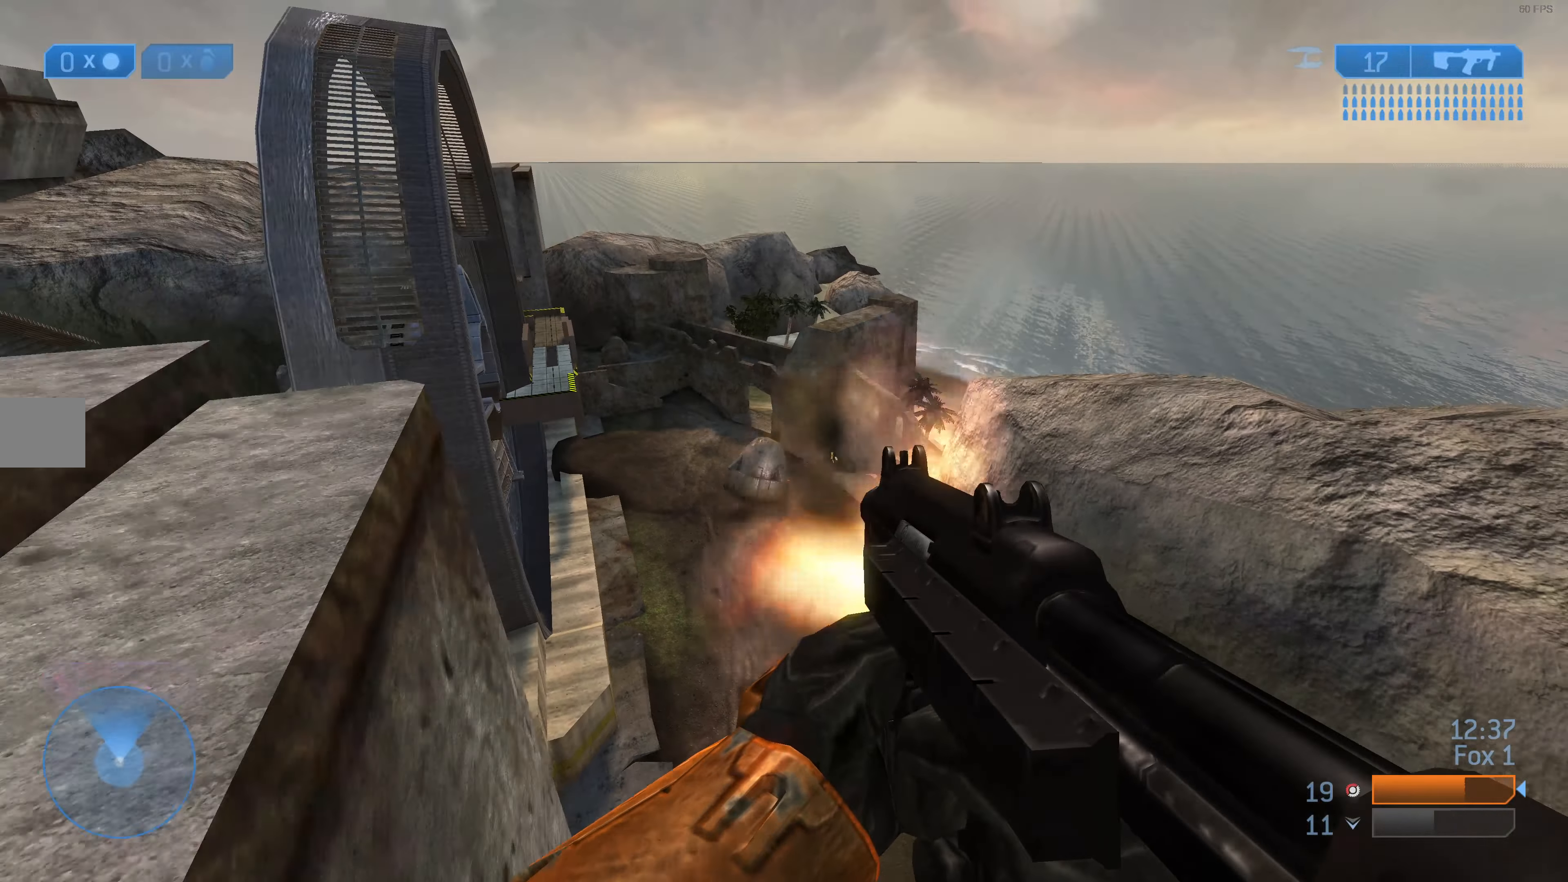
{"buttons": [], "left_stick": "left", "right_stick": "center", "events": [[100, "right_stick", "center"], [433, "R2", "up"]]}
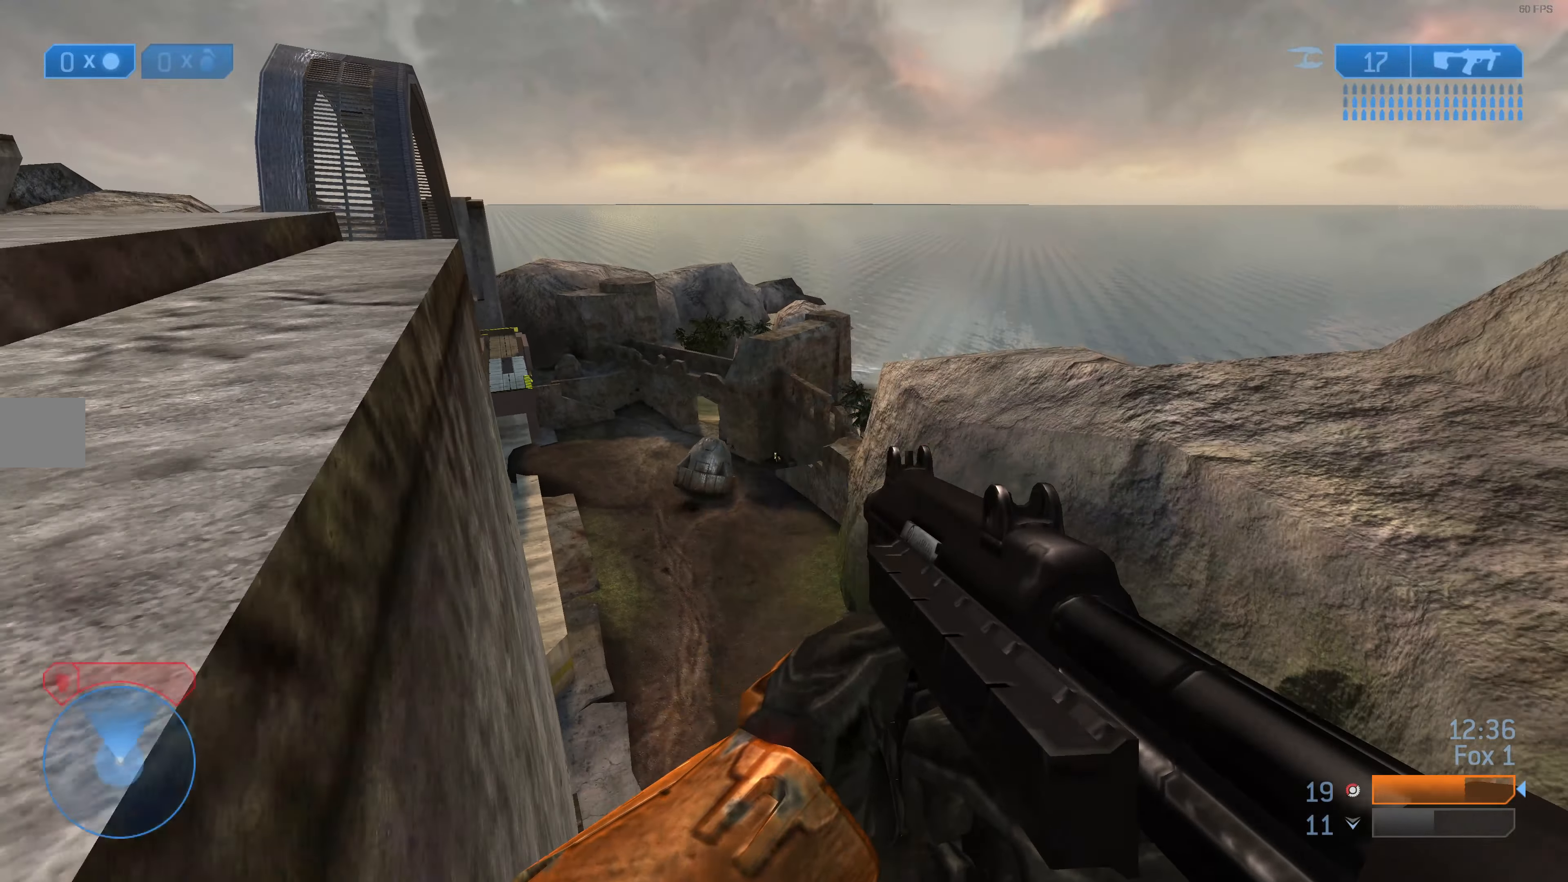
{"buttons": ["R2"], "left_stick": "left", "right_stick": "center", "events": [[133, "R2", "down"], [167, "right_stick", "up"], [300, "right_stick", "center"]]}
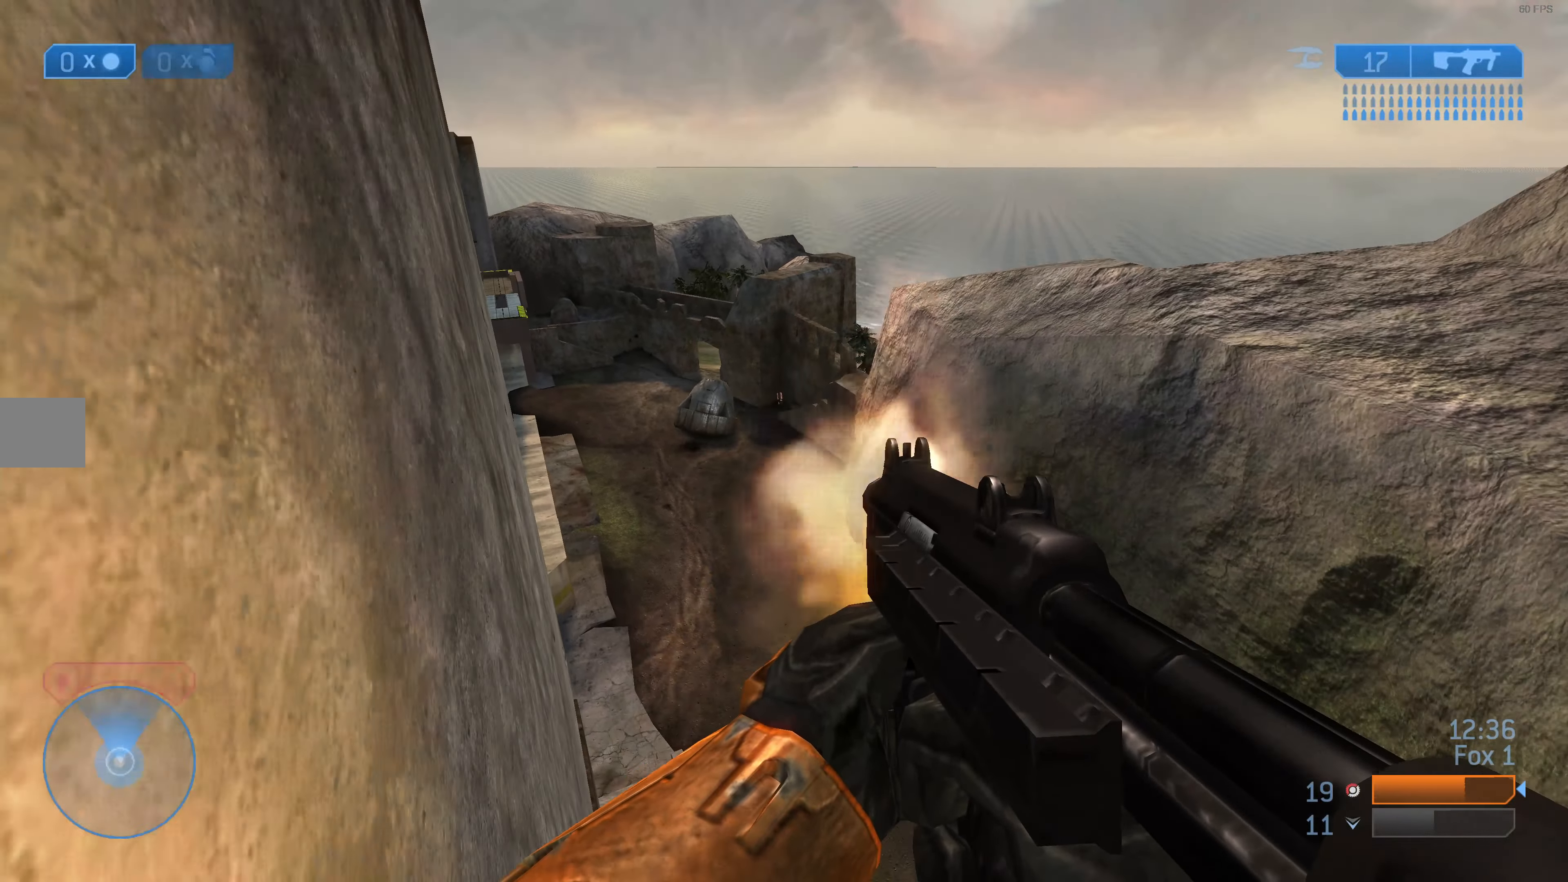
{"buttons": [], "left_stick": "up-left", "right_stick": "center", "events": [[33, "R2", "up"], [133, "right_stick", "down-left"], [167, "left_stick", "up-left"], [267, "right_stick", "center"]]}
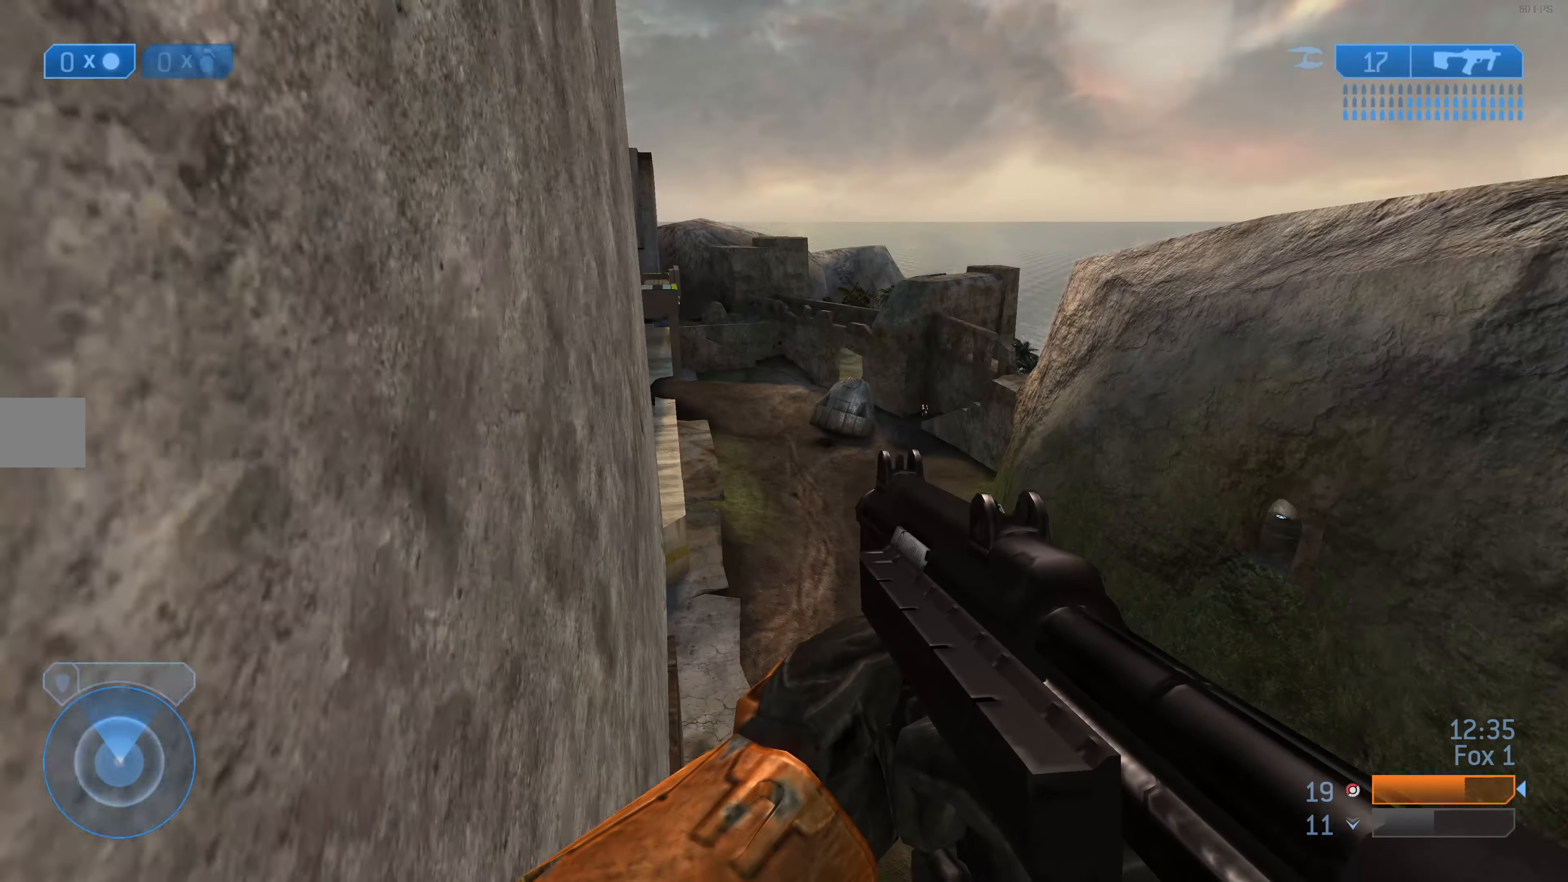
{"buttons": [], "left_stick": "up-left", "right_stick": "center", "events": [[300, "R1", "down"], [367, "R1", "up"]]}
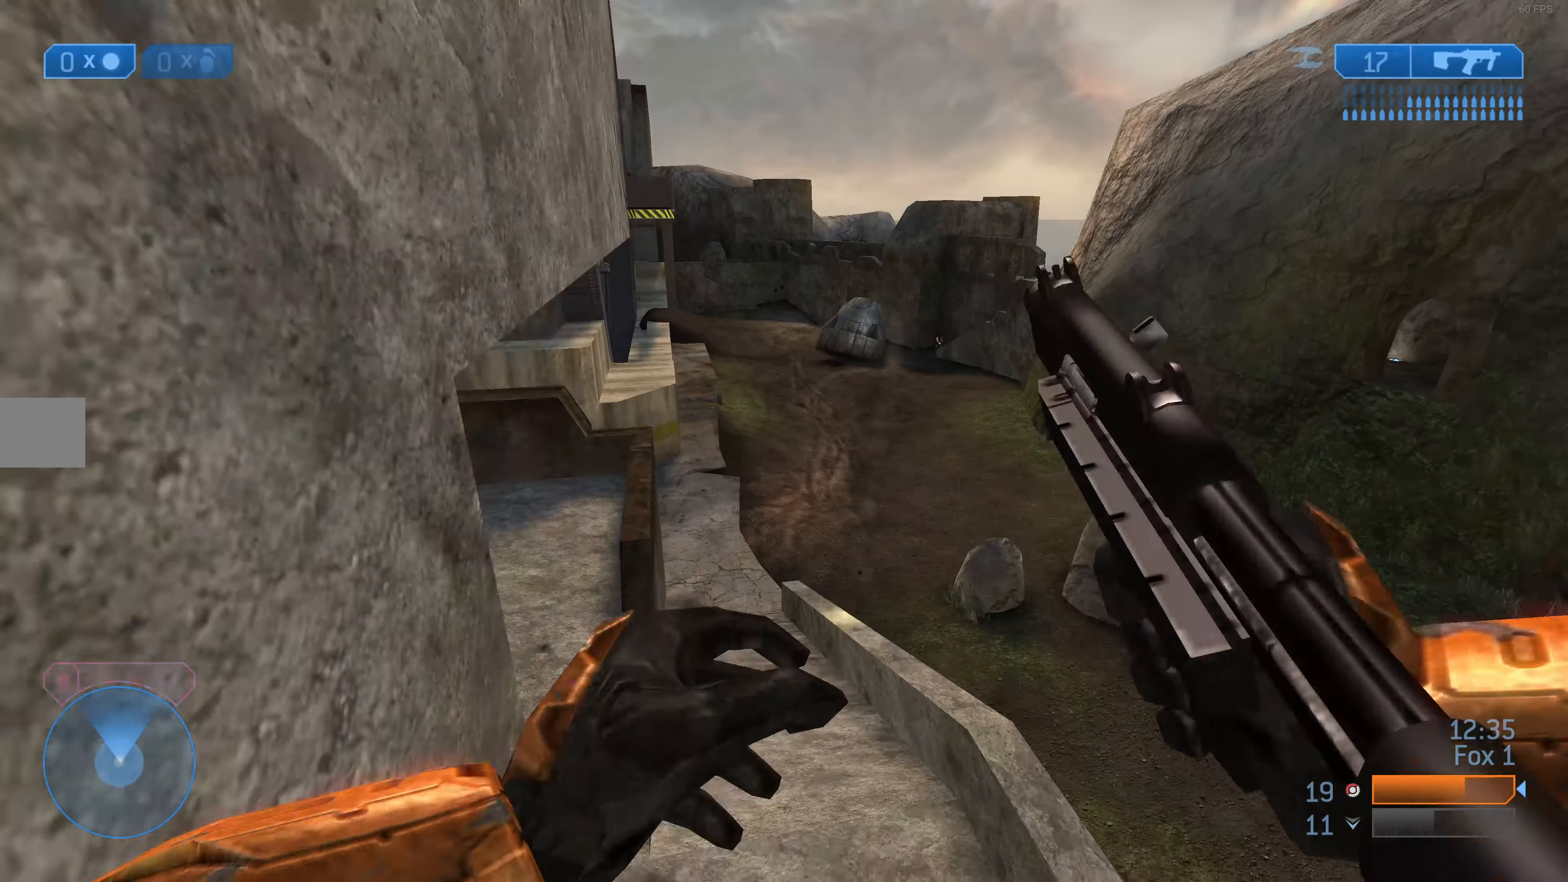
{"buttons": [], "left_stick": "up-left", "right_stick": "left", "events": [[433, "right_stick", "left"]]}